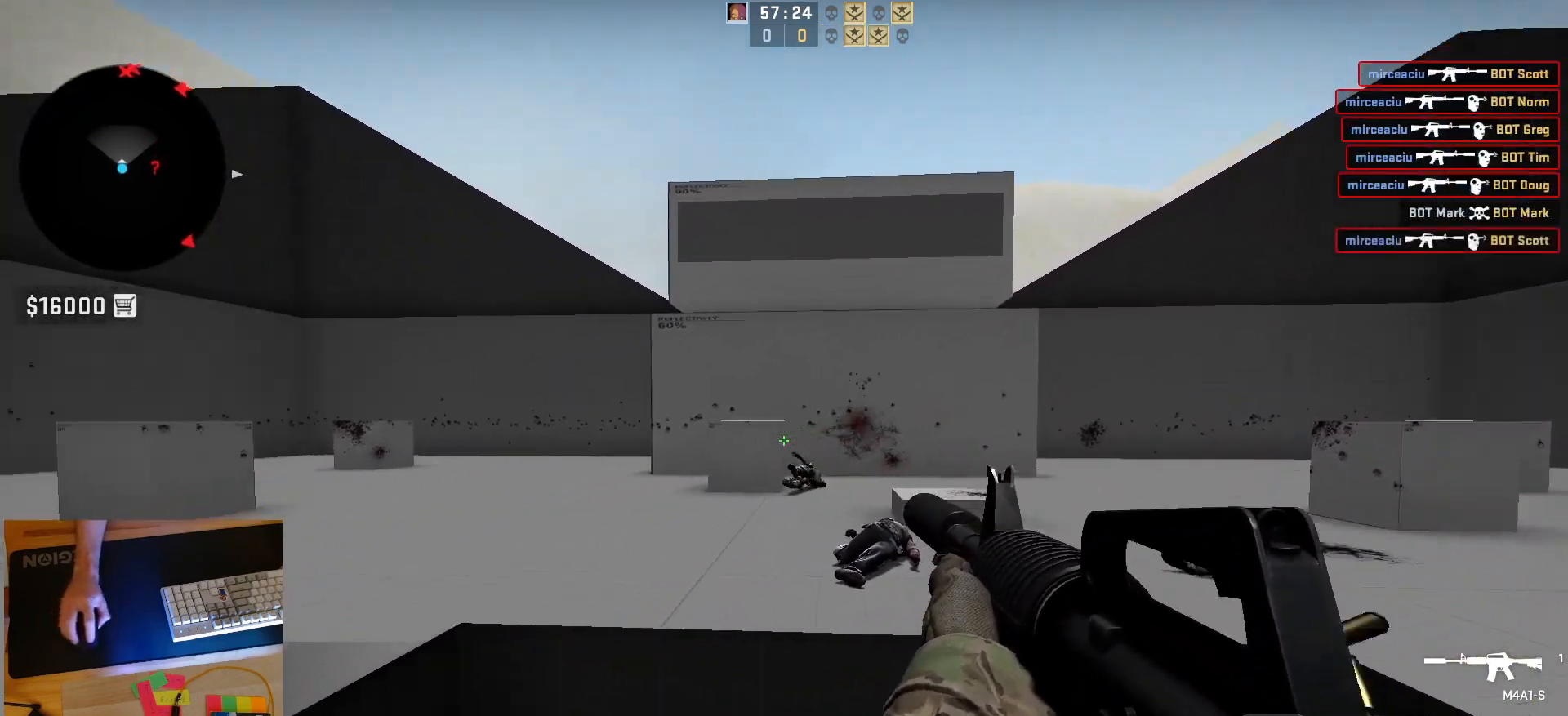
Gameplay with keyboard and mouse; each line is a JSON object with the keys and mouse buttons held at the frame after it. "events" lists presses ("down") and releases ("up") of "a", "ctrl", "d", "e", "q", "s", "shift", "space", "w", "mouse_left", "mouse_wheel", "mouse_right", "mouse_mb4" and "mouse_mb5" between this image and that frame as [ms after this image, input, new state], when the widget could be followed in between. "mouse_left", "mouse_wheel", "mouse_right", "mouse_mb4", "mouse_mb5" = the "left", "wheel", "right", "mb4", "mb5" buttons of the "mouse" list. No other keys are recorded. "wheel" means that the mouse wheel is clicked or scrolled. Mouse movement is not recorded.
{"keys": ["a"], "mouse": [], "events": [[50, "d", "down"], [483, "a", "down"], [500, "d", "up"]]}
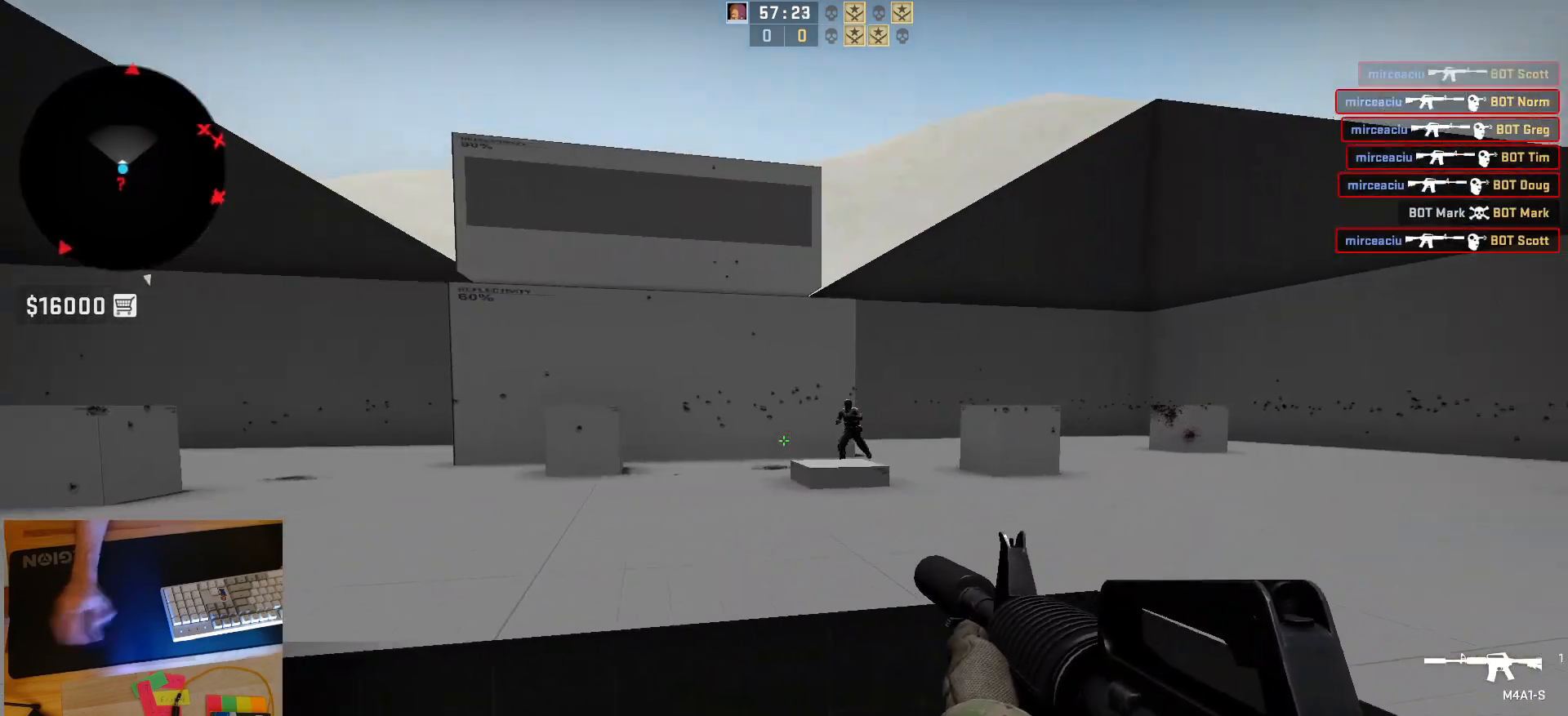
{"keys": ["d"], "mouse": ["left"], "events": [[133, "d", "down"], [217, "a", "up"], [283, "d", "up"], [317, "a", "down"], [383, "d", "down"], [450, "a", "up"], [500, "mouse_left", "down"]]}
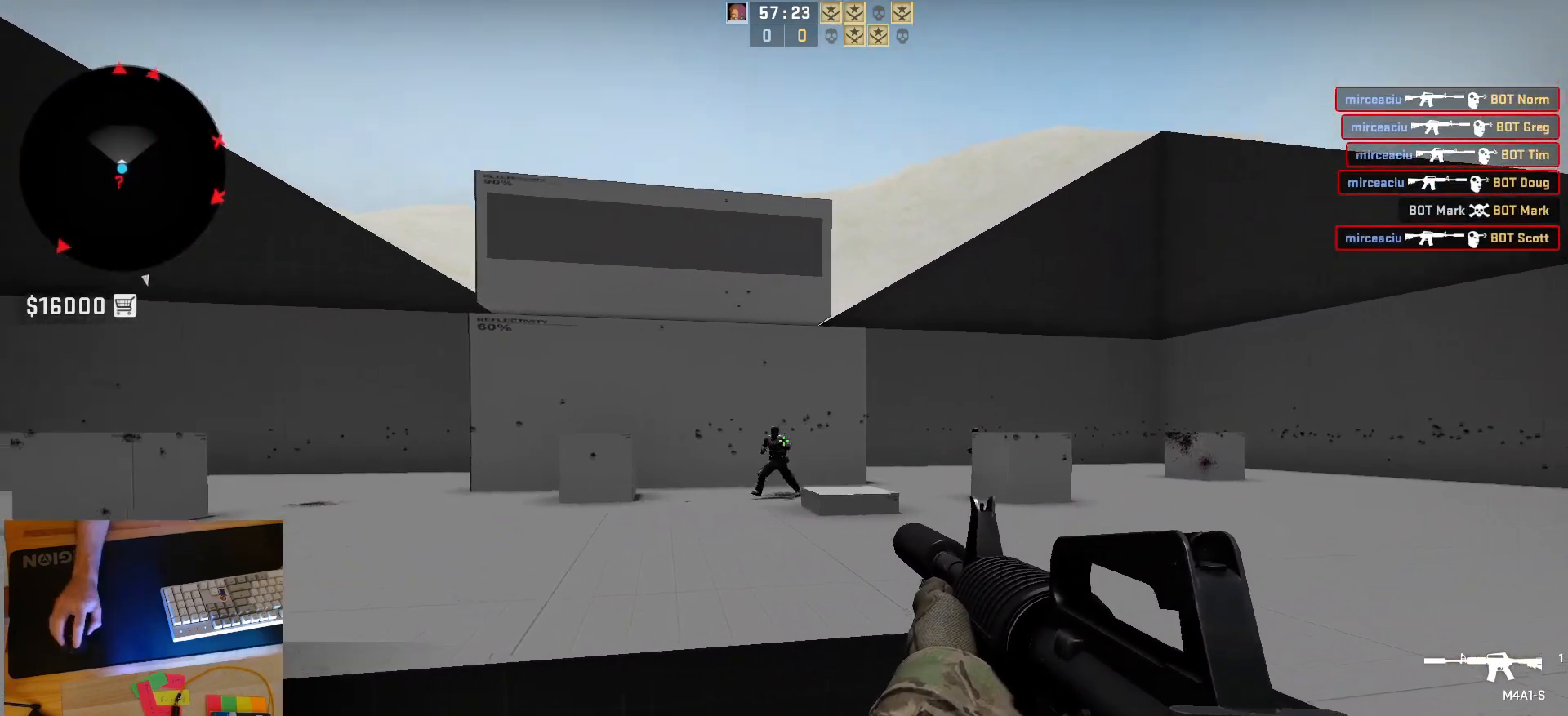
{"keys": [], "mouse": [], "events": [[33, "d", "up"], [200, "mouse_left", "up"]]}
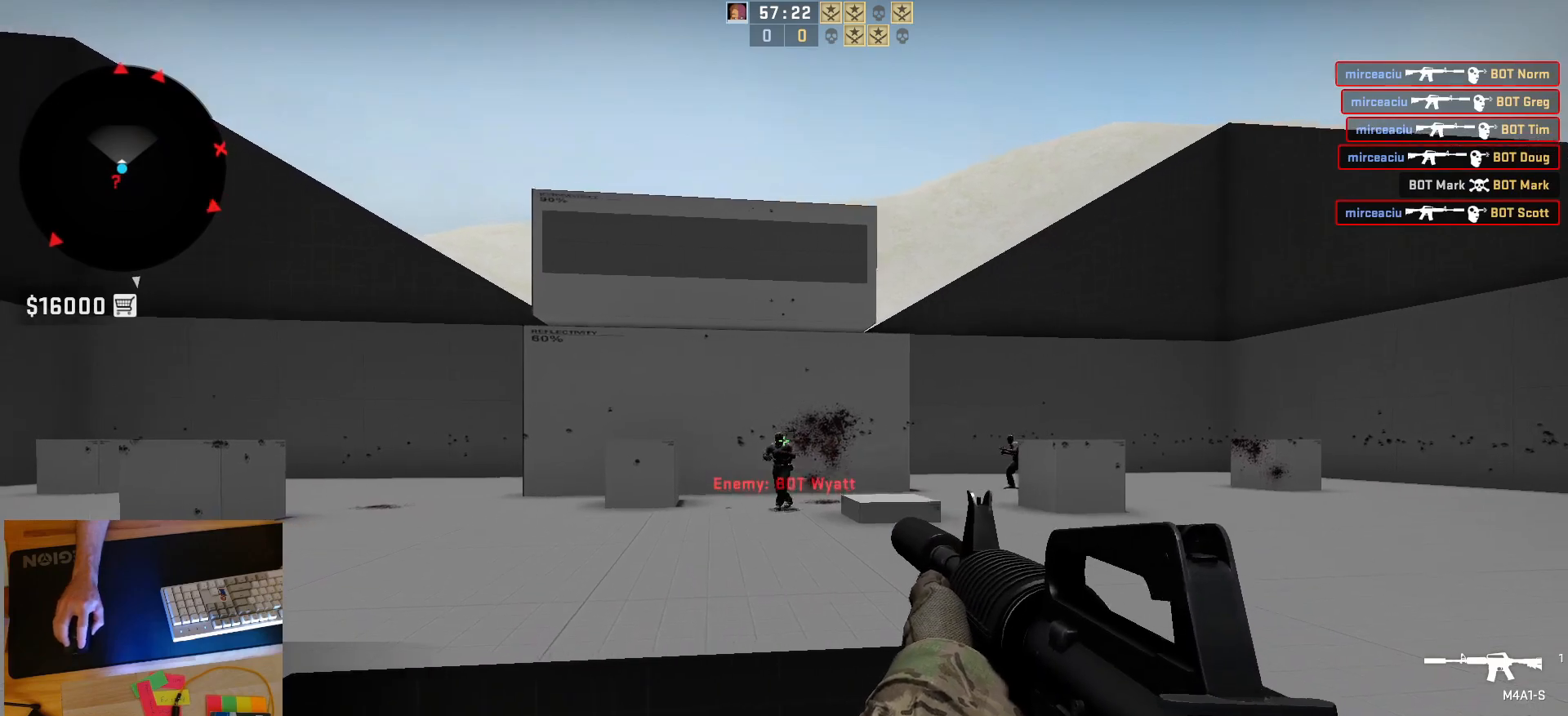
{"keys": [], "mouse": [], "events": [[17, "mouse_left", "down"], [250, "mouse_left", "up"]]}
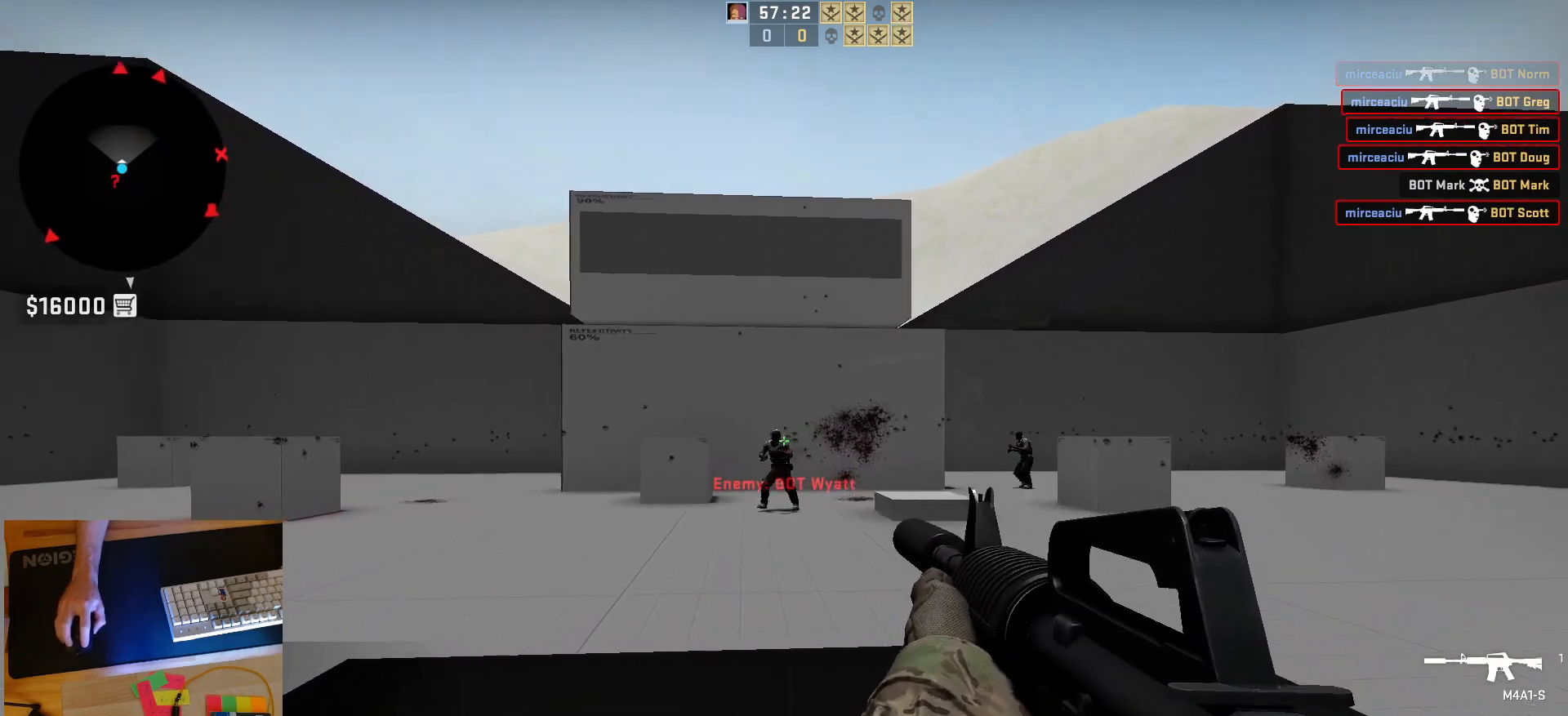
{"keys": ["a"], "mouse": [], "events": [[50, "mouse_left", "down"], [233, "mouse_left", "up"], [283, "d", "down"], [467, "a", "down"], [500, "d", "up"]]}
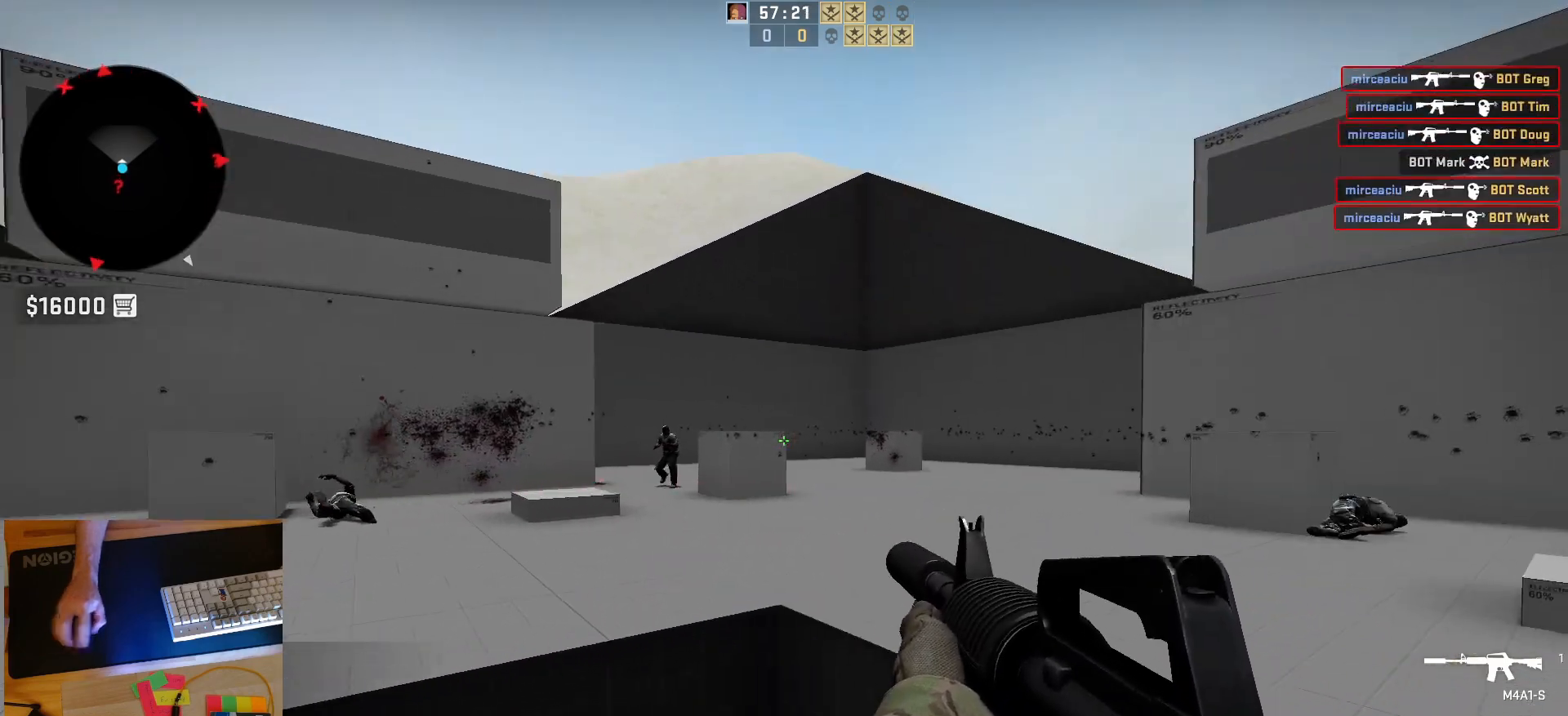
{"keys": [], "mouse": ["left"], "events": [[133, "d", "down"], [183, "a", "up"], [267, "d", "up"], [300, "a", "down"], [367, "d", "down"], [417, "a", "up"], [467, "mouse_left", "down"], [483, "d", "up"]]}
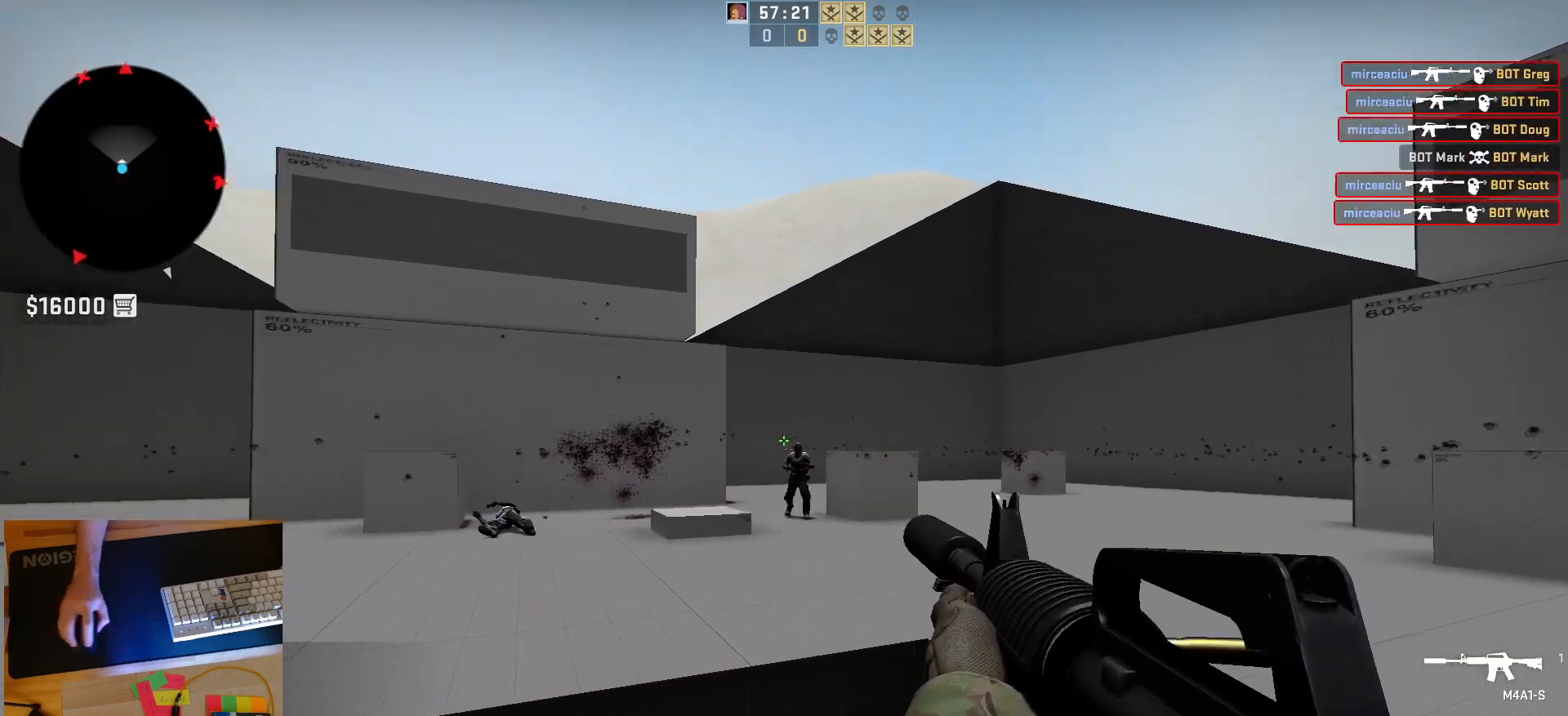
{"keys": [], "mouse": ["left"], "events": [[200, "mouse_left", "up"], [433, "mouse_left", "down"]]}
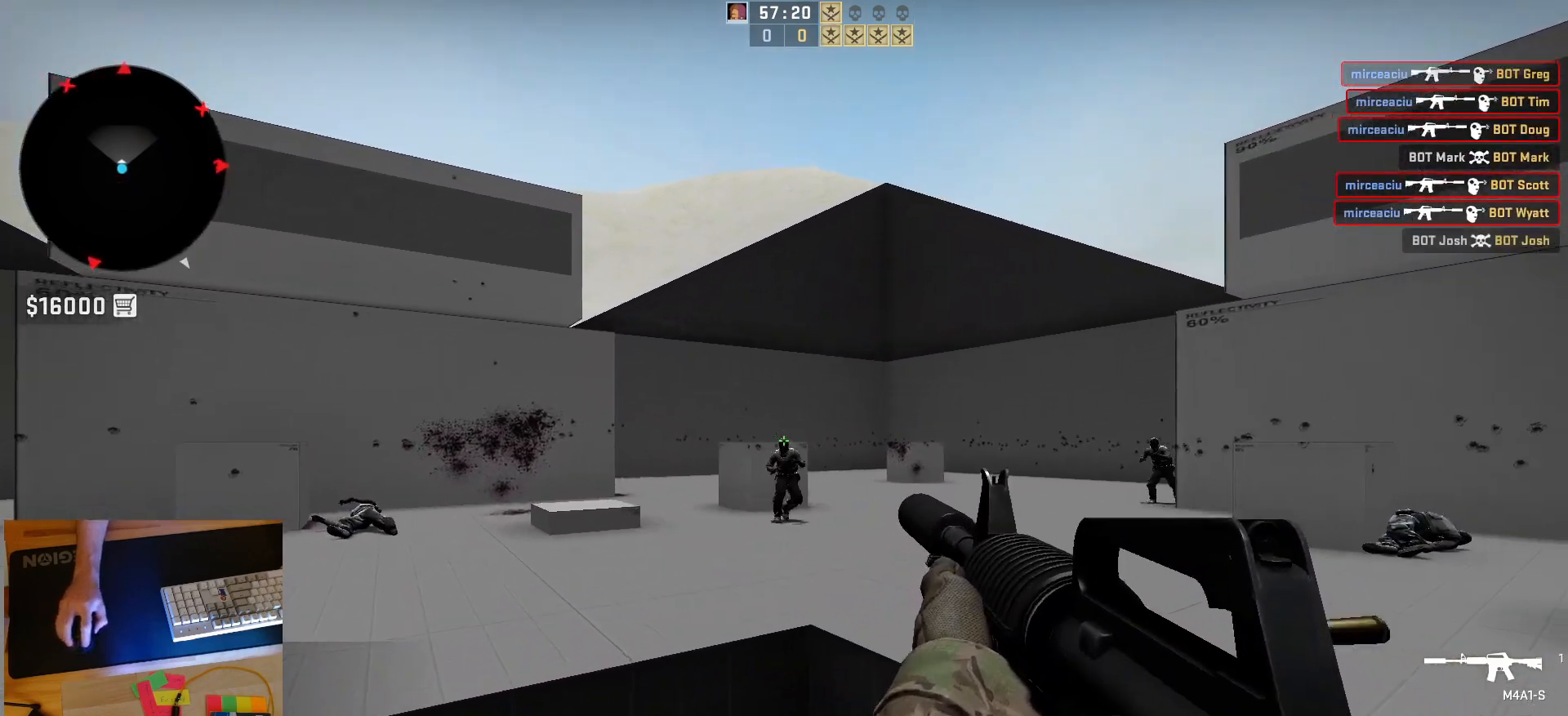
{"keys": ["a"], "mouse": [], "events": [[183, "mouse_left", "up"], [300, "s", "down"], [433, "a", "down"], [467, "s", "up"]]}
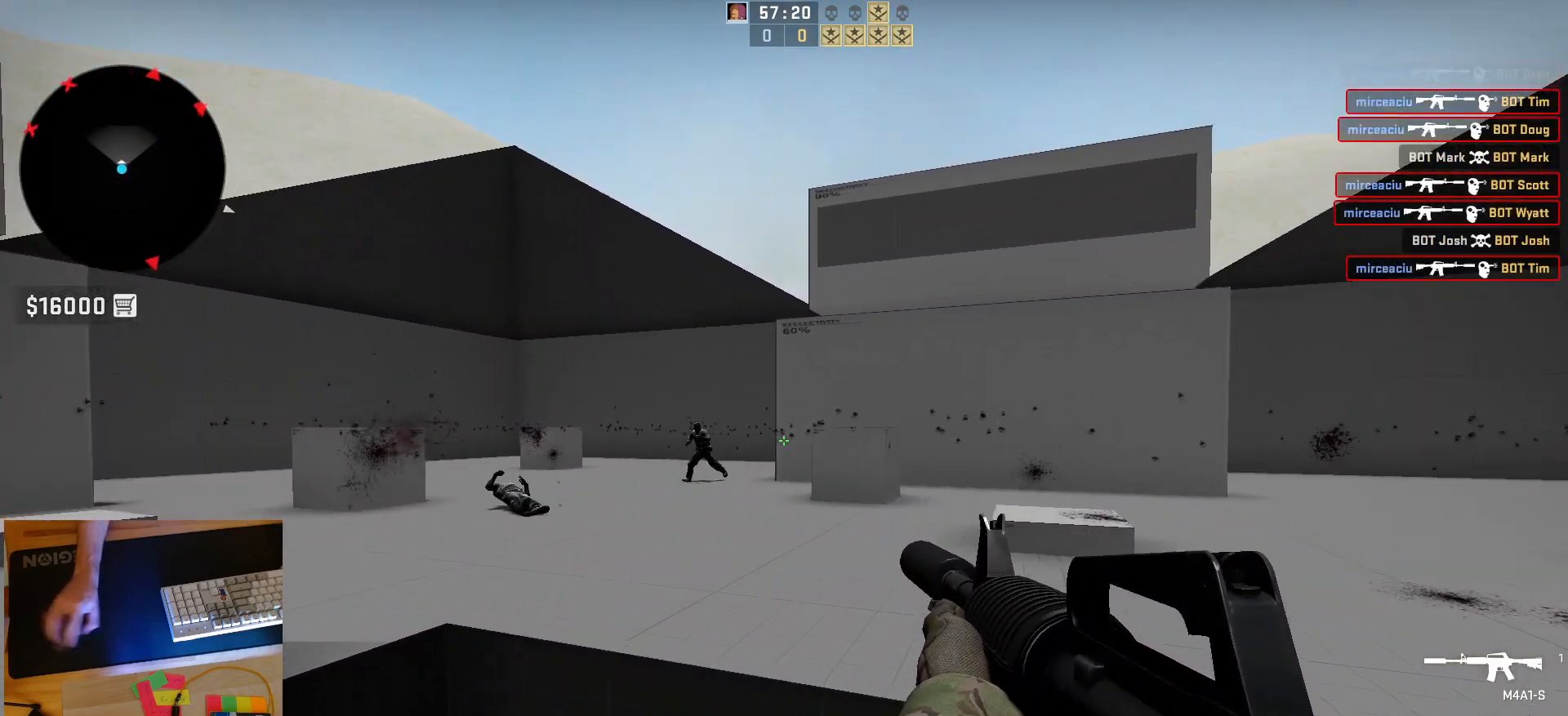
{"keys": ["a", "d"], "mouse": ["left"], "events": [[300, "a", "up"], [300, "d", "down"], [400, "a", "down"], [433, "d", "up"], [450, "mouse_left", "down"], [500, "d", "down"]]}
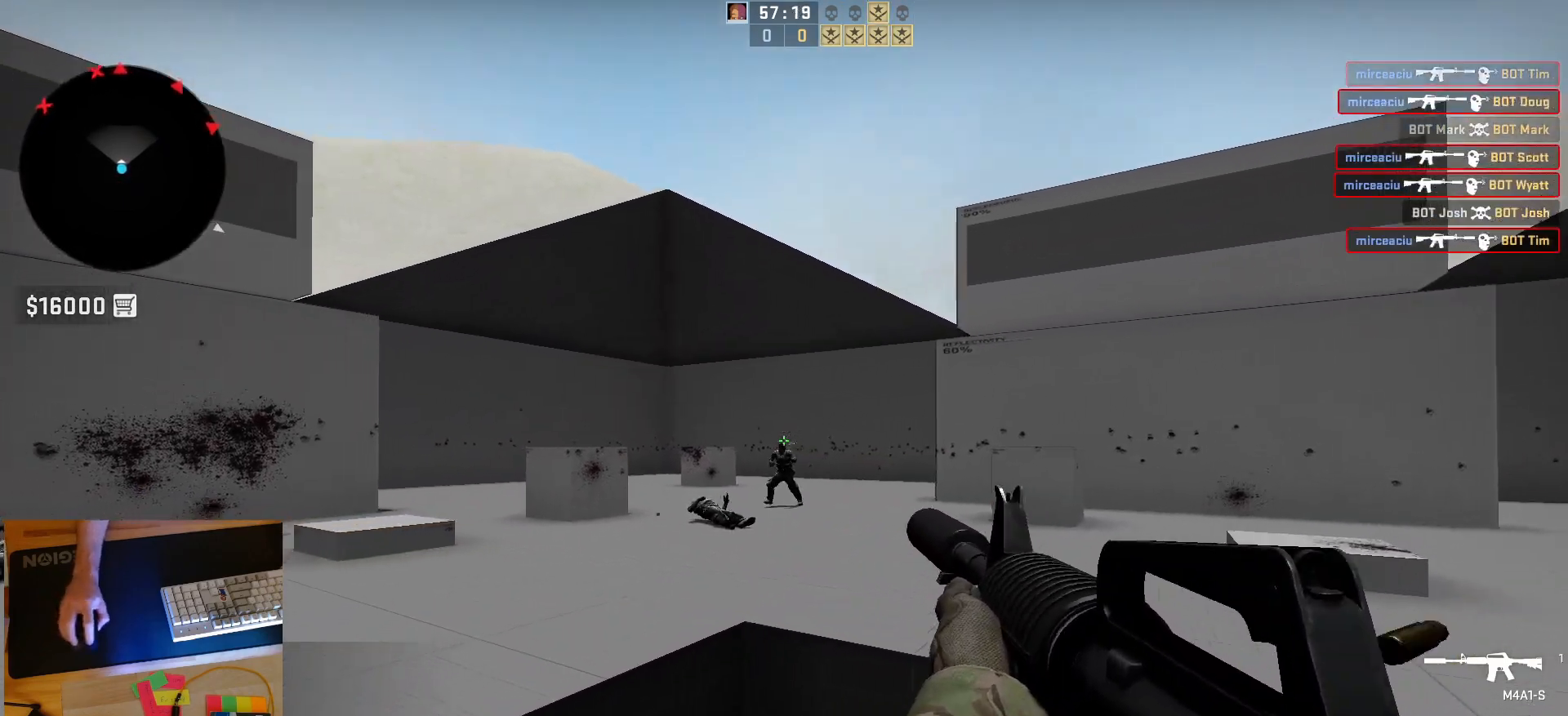
{"keys": [], "mouse": ["left"], "events": [[50, "a", "up"], [133, "d", "up"], [200, "mouse_left", "up"], [417, "mouse_left", "down"]]}
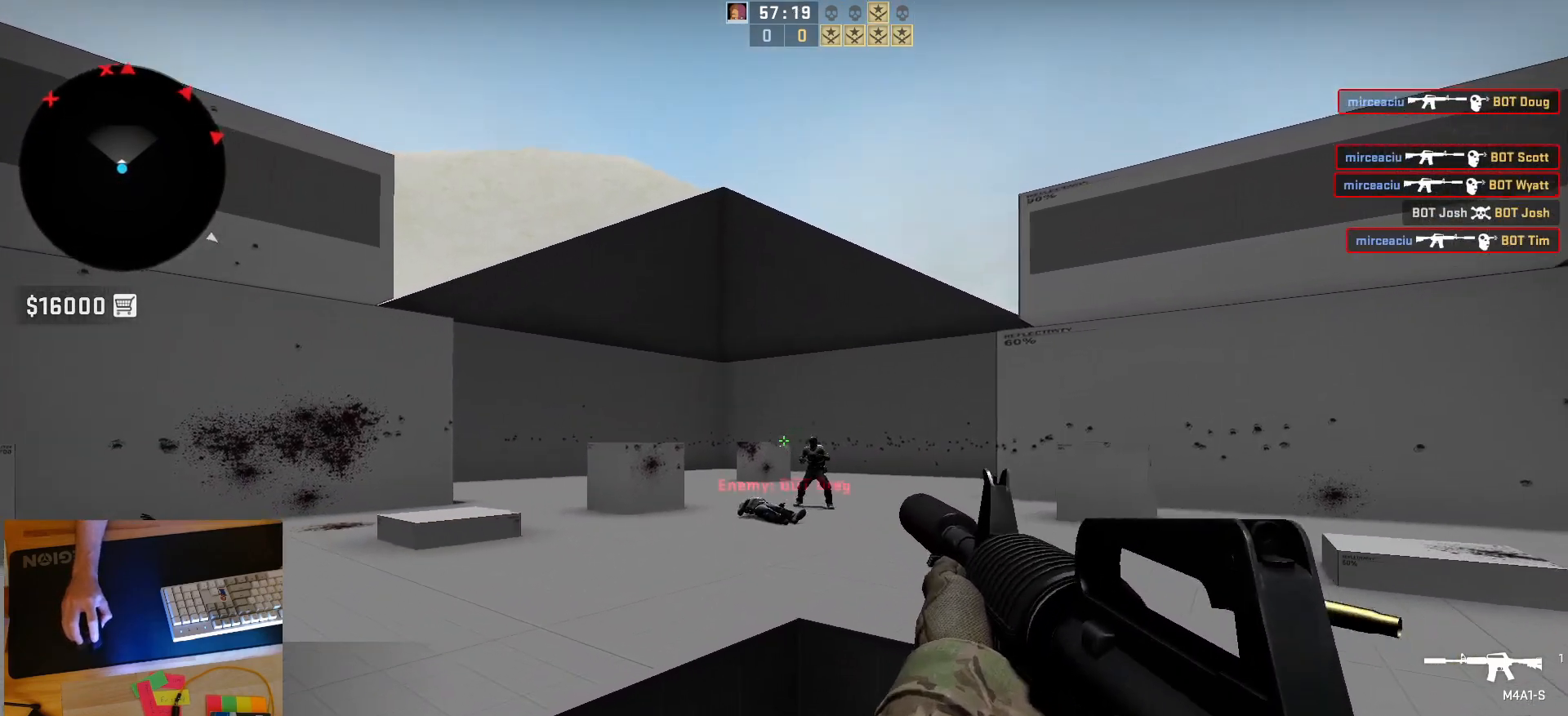
{"keys": [], "mouse": ["left"], "events": [[217, "mouse_left", "up"], [467, "mouse_left", "down"]]}
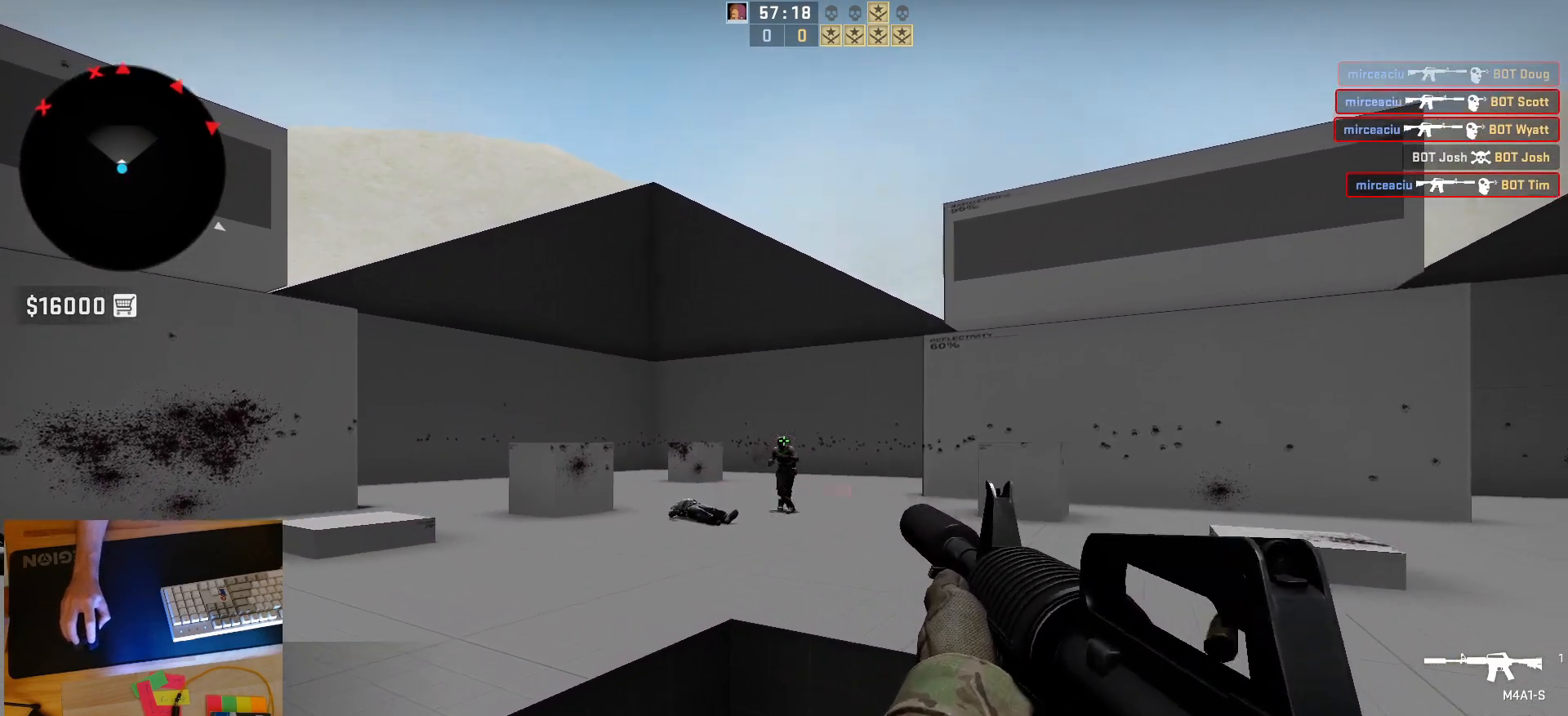
{"keys": ["s"], "mouse": [], "events": [[183, "mouse_left", "up"], [250, "s", "down"]]}
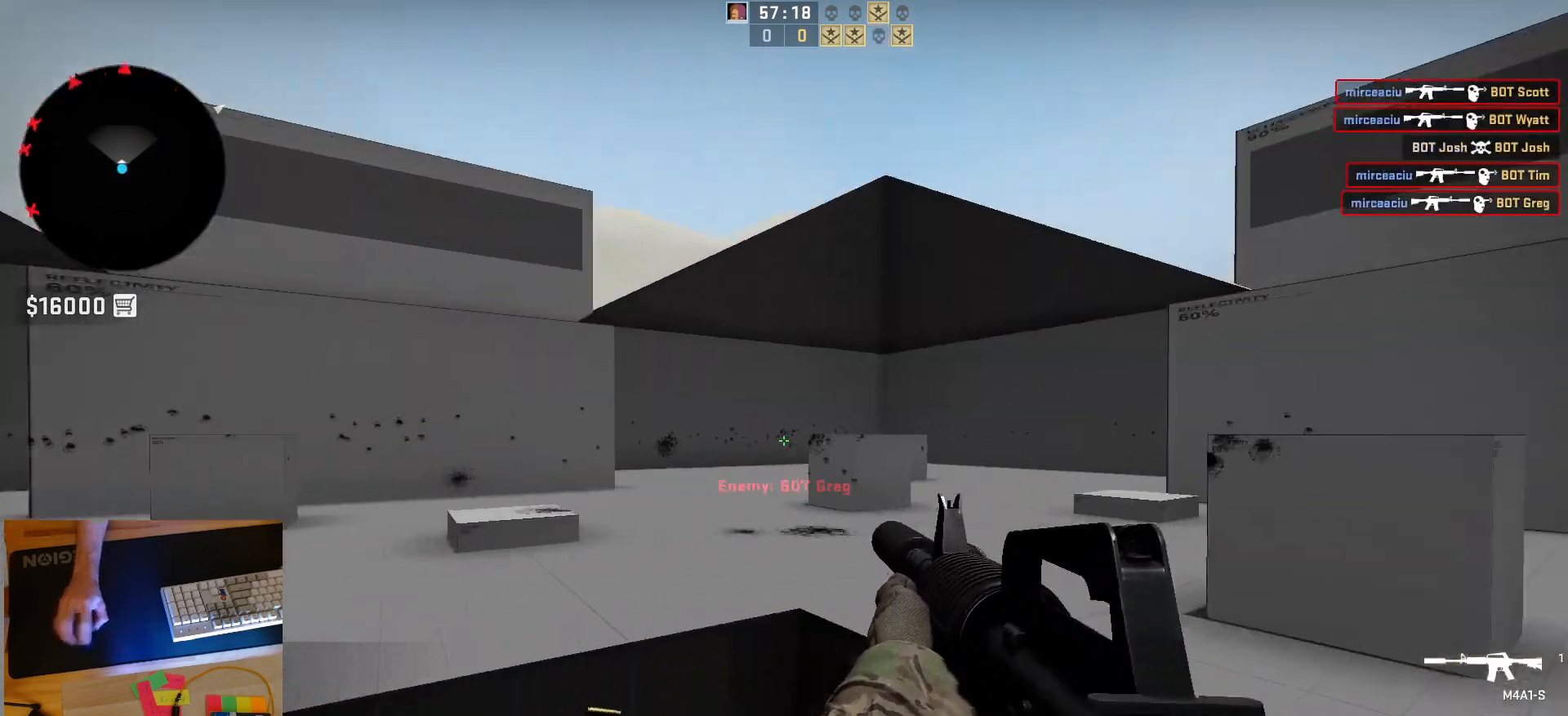
{"keys": ["a"], "mouse": [], "events": [[17, "s", "up"], [67, "a", "down"]]}
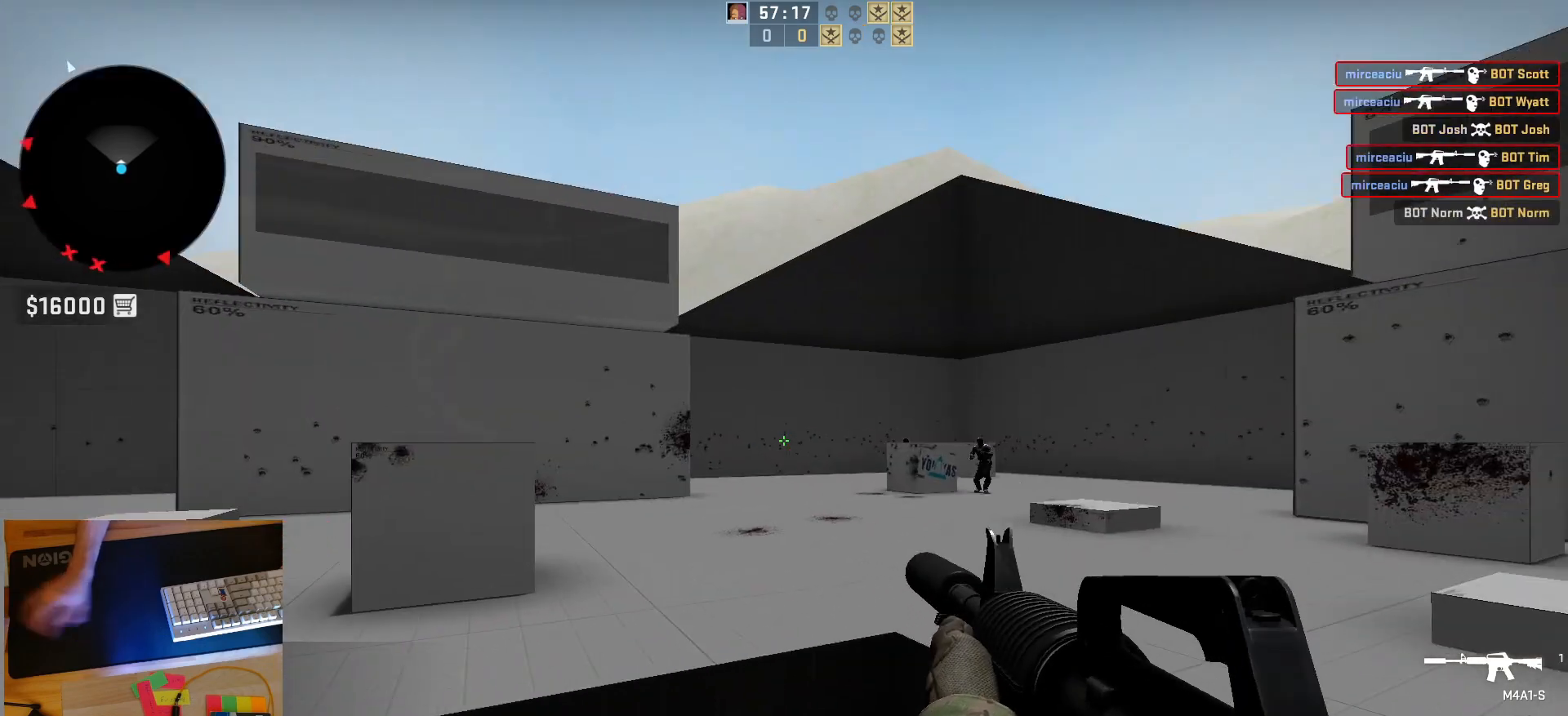
{"keys": ["a", "d"], "mouse": [], "events": [[217, "d", "down"], [233, "a", "up"], [367, "a", "down"], [367, "d", "up"], [467, "d", "down"]]}
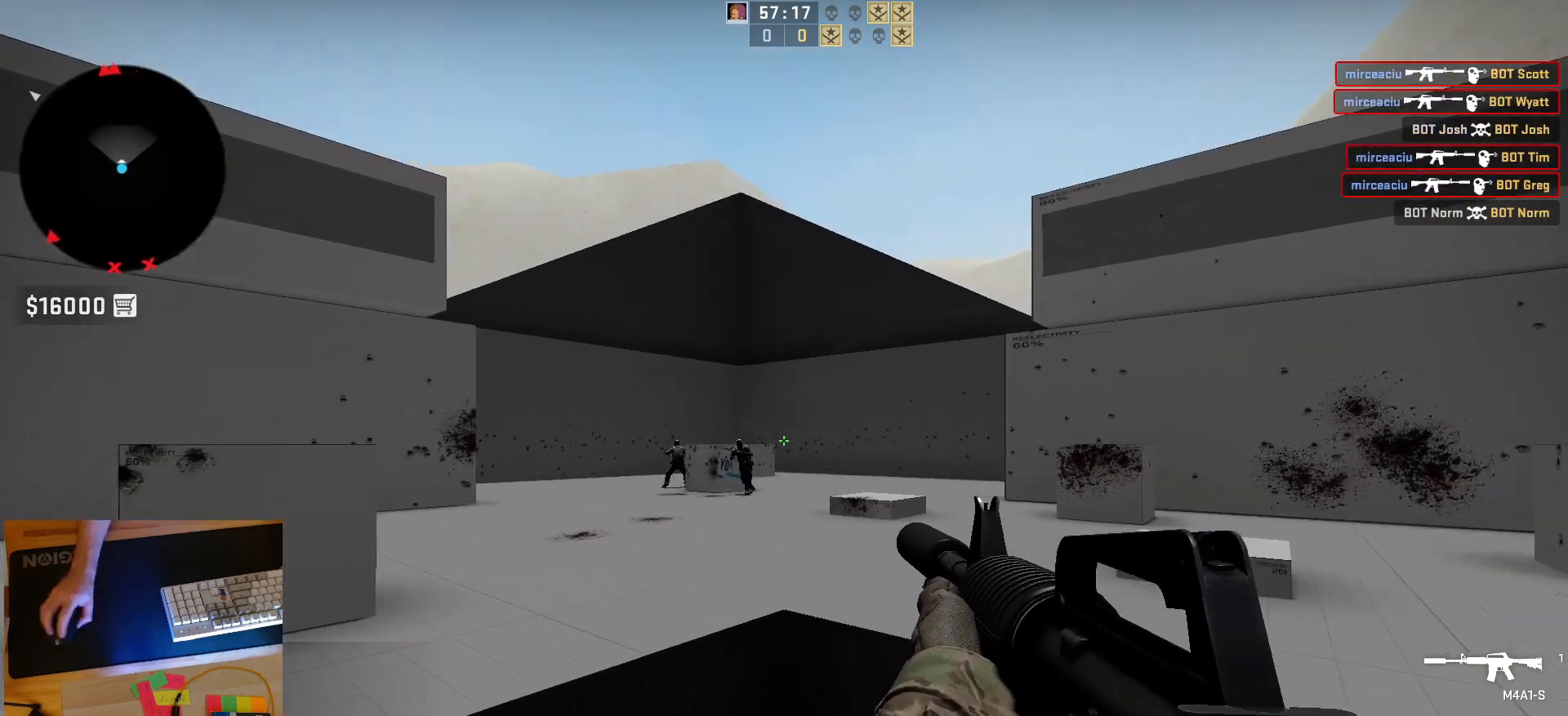
{"keys": [], "mouse": [], "events": [[17, "a", "up"], [100, "a", "down"], [117, "d", "up"], [183, "d", "down"], [217, "mouse_left", "down"], [267, "a", "up"], [317, "d", "up"], [467, "mouse_left", "up"]]}
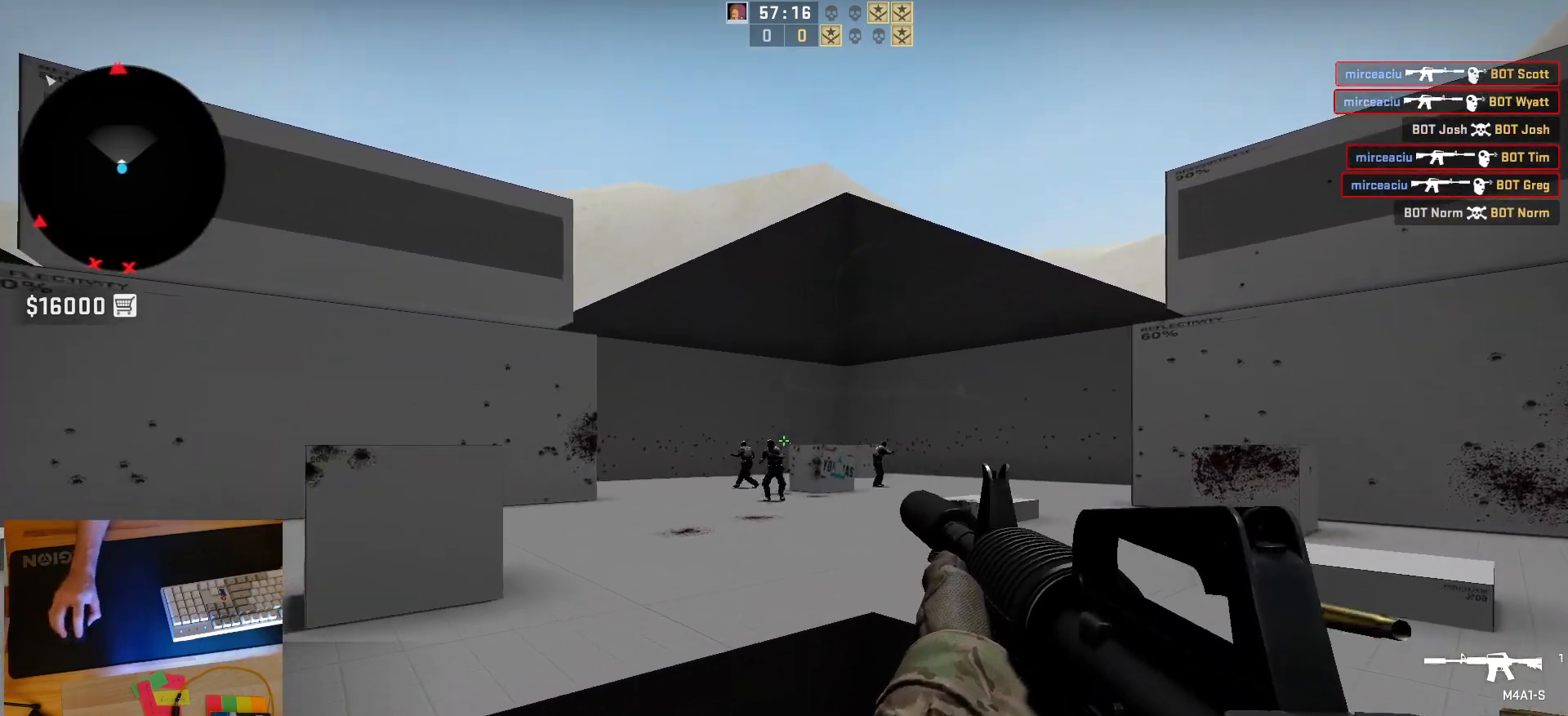
{"keys": [], "mouse": [], "events": [[183, "mouse_left", "down"], [450, "mouse_left", "up"]]}
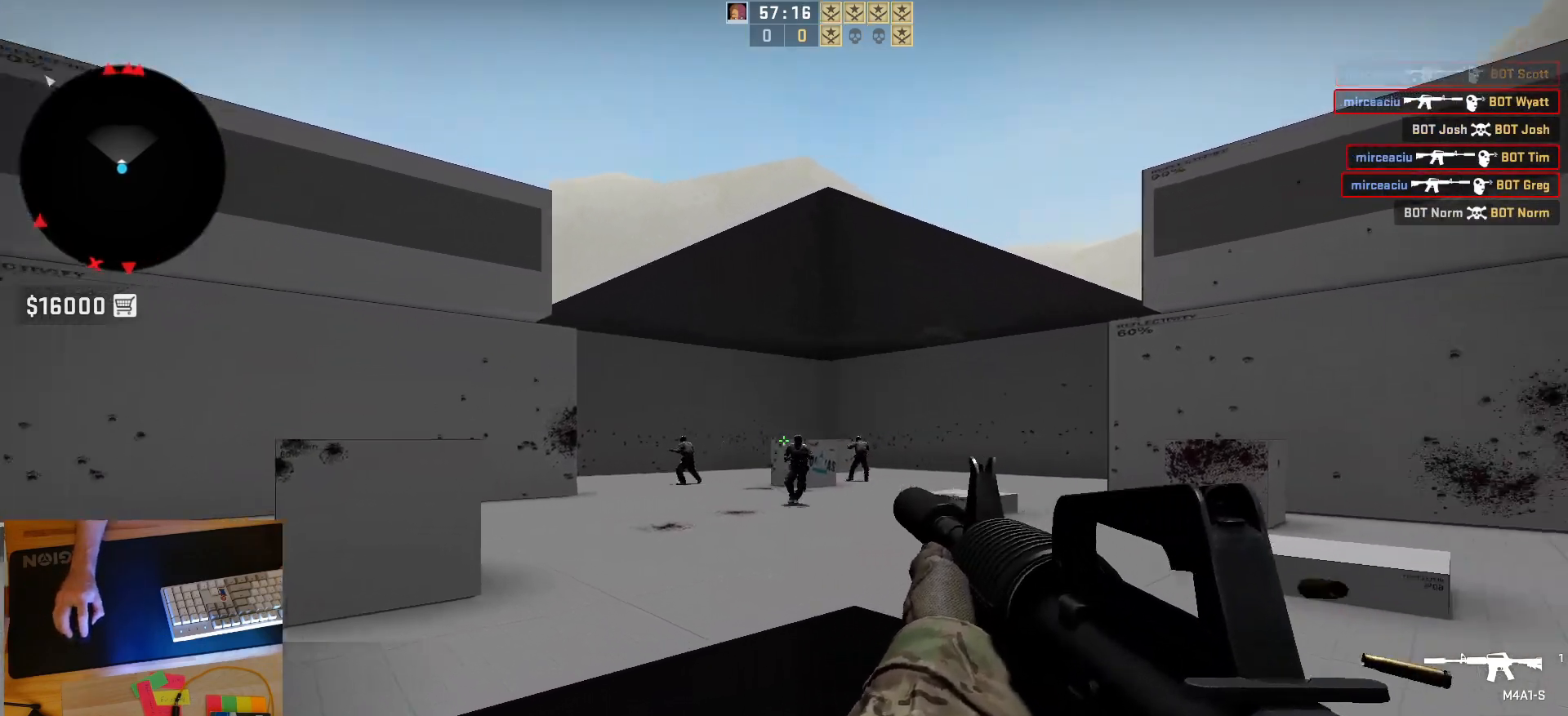
{"keys": ["a"], "mouse": ["left"], "events": [[267, "a", "down"], [317, "a", "up"], [317, "d", "down"], [433, "a", "down"], [467, "d", "up"], [500, "mouse_left", "down"]]}
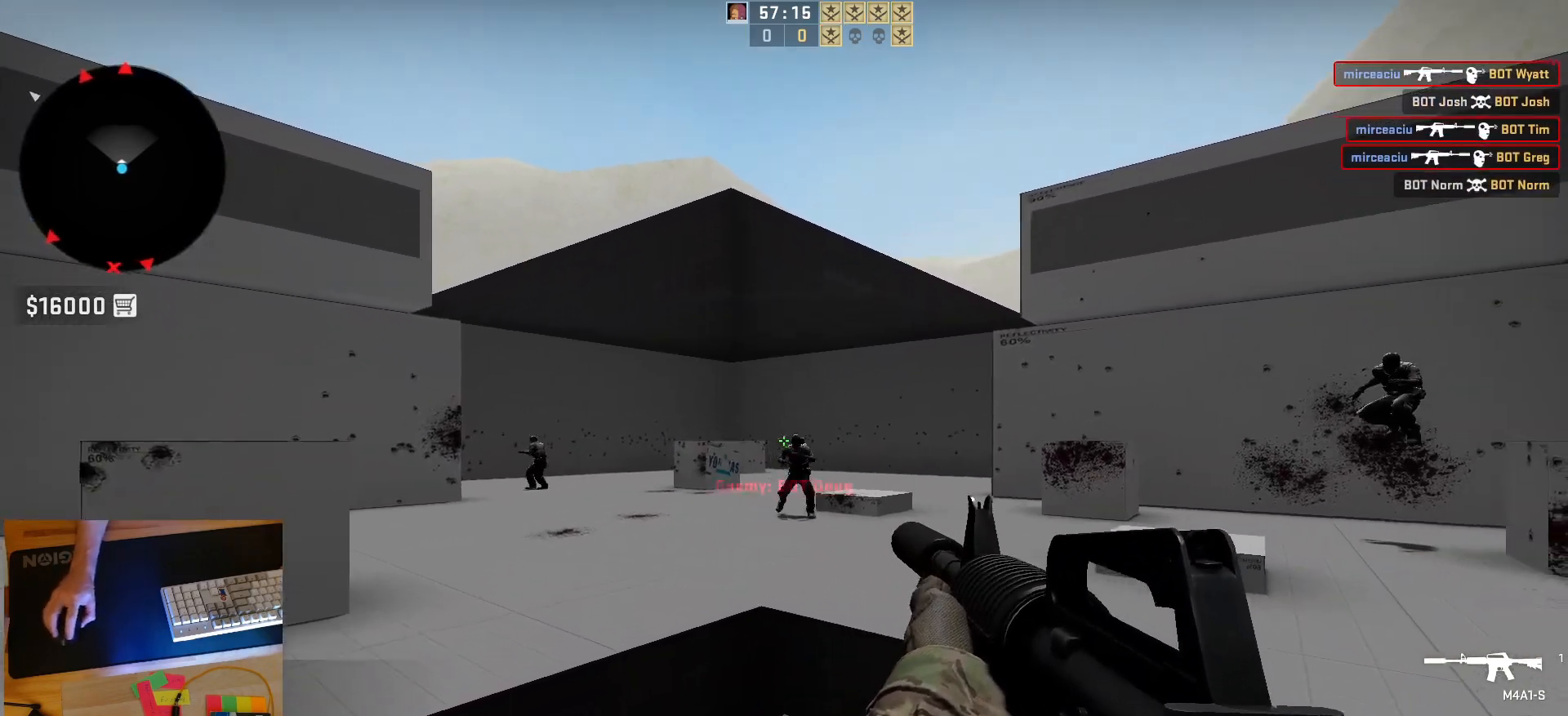
{"keys": [], "mouse": [], "events": [[17, "d", "down"], [67, "a", "up"], [183, "d", "up"], [267, "mouse_left", "up"]]}
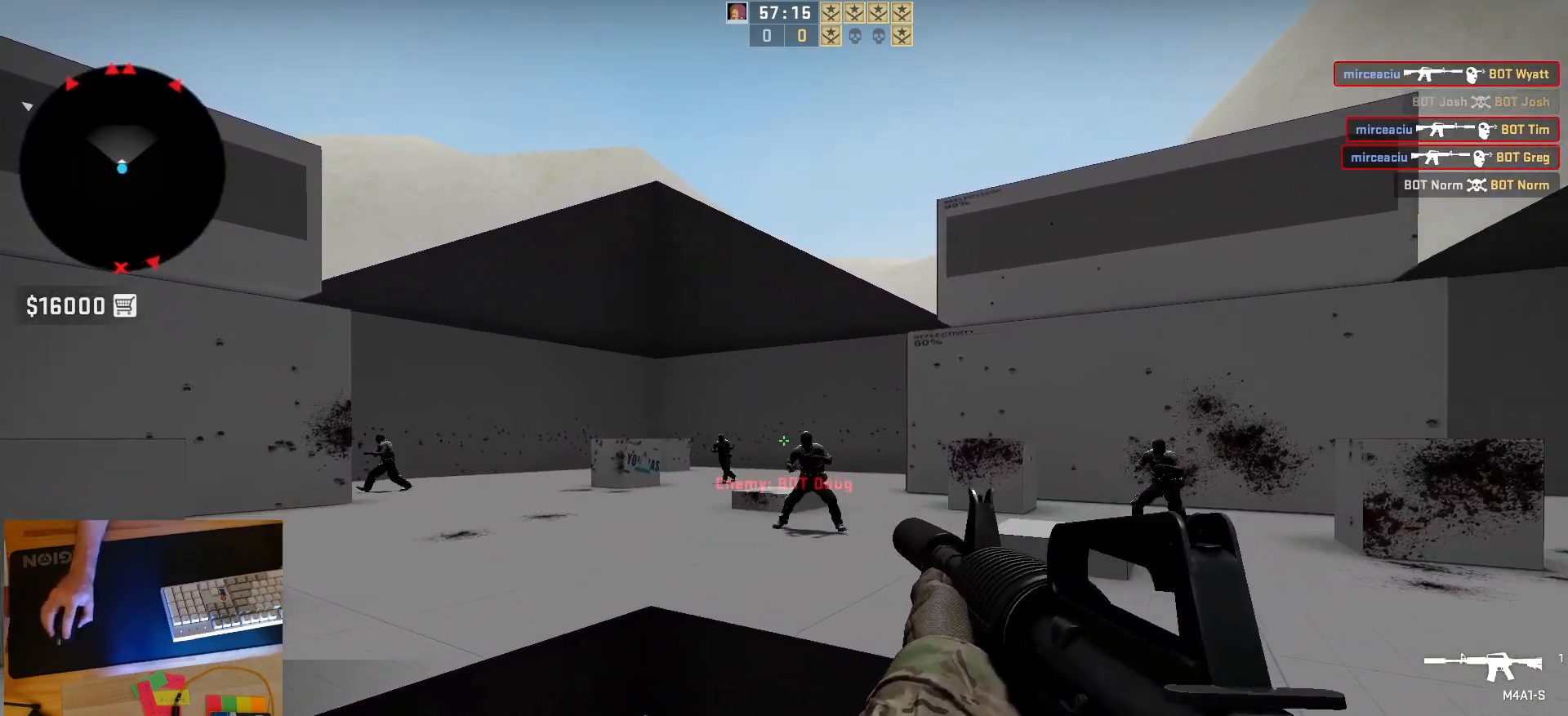
{"keys": ["a"], "mouse": [], "events": [[33, "mouse_left", "down"], [367, "mouse_left", "up"], [383, "a", "down"]]}
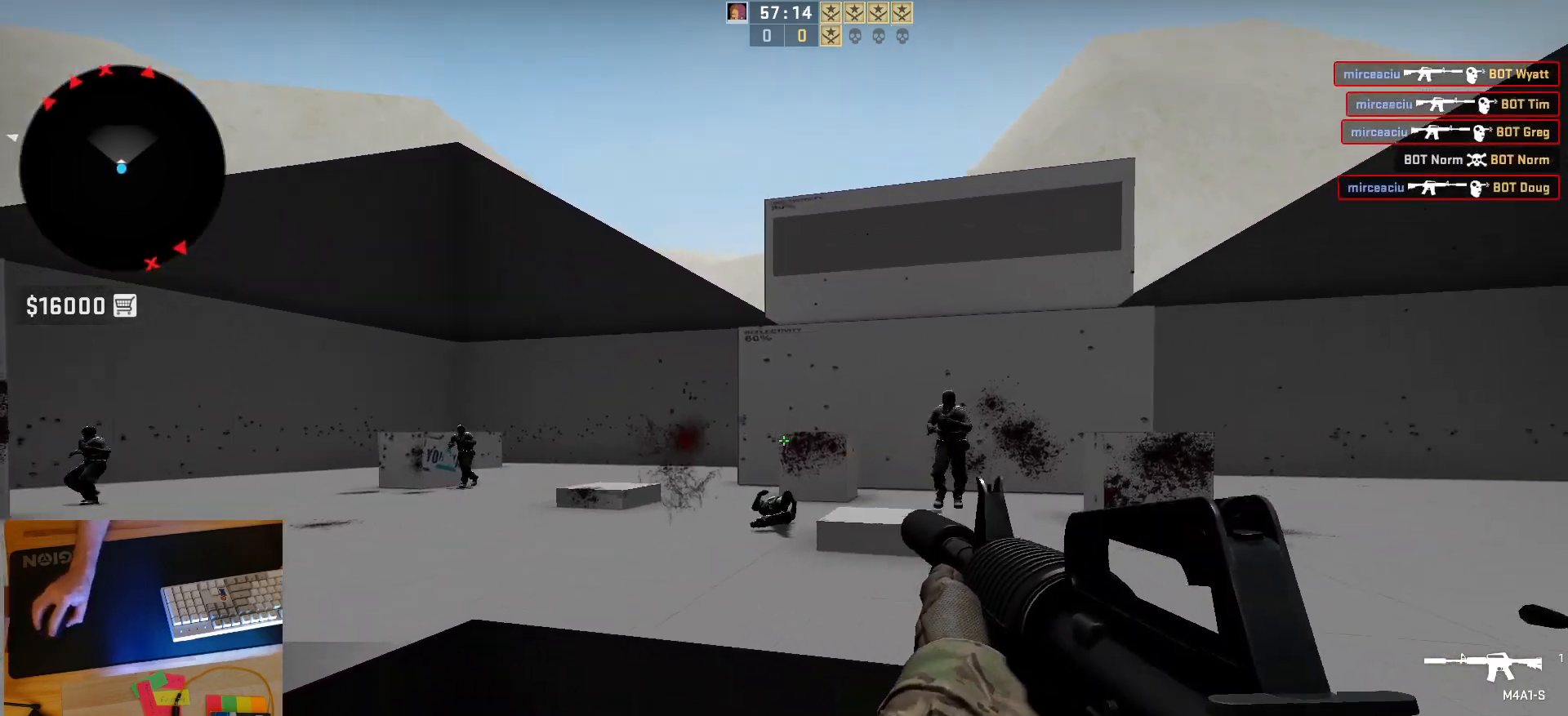
{"keys": ["d"], "mouse": ["left"], "events": [[200, "d", "down"], [233, "a", "up"], [300, "a", "down"], [350, "d", "up"], [400, "mouse_left", "down"], [433, "d", "down"], [450, "a", "up"]]}
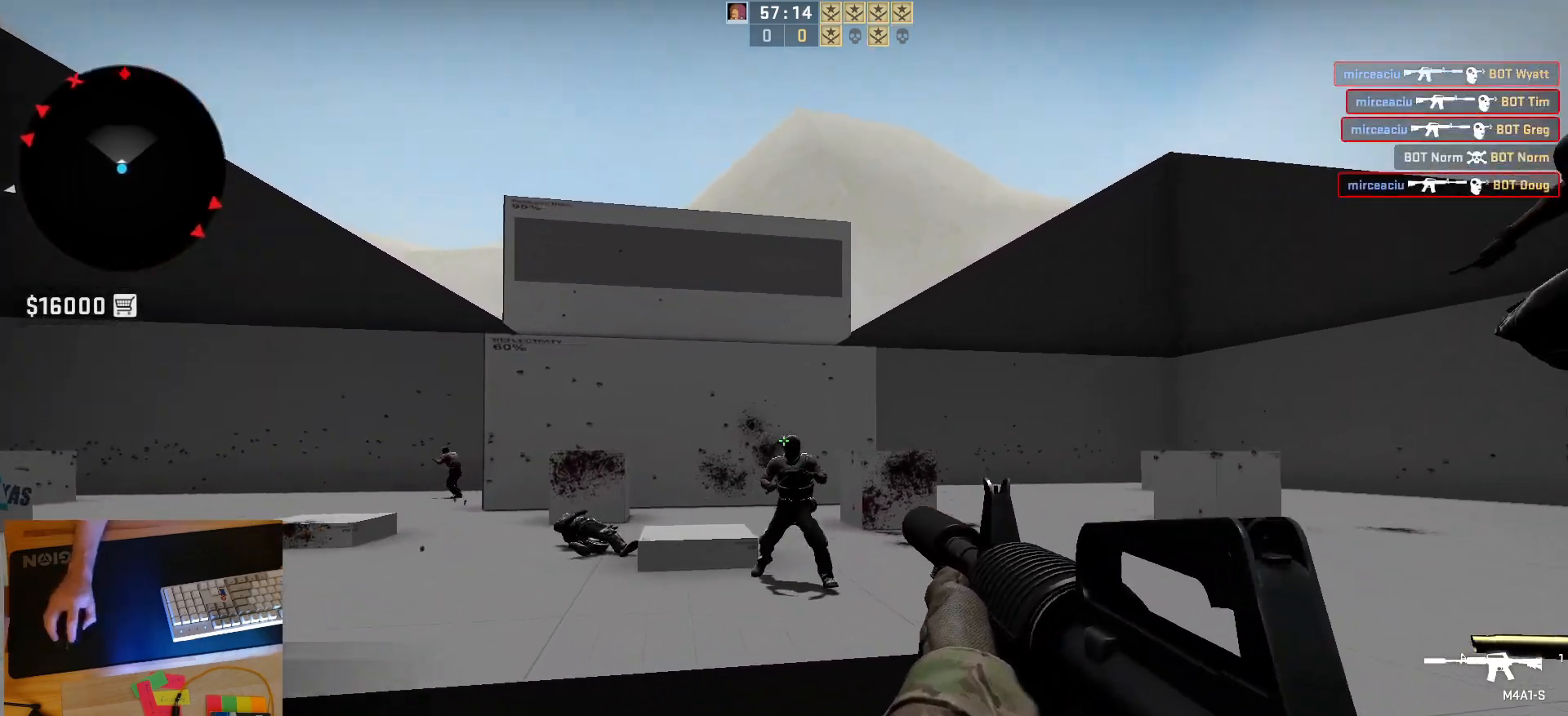
{"keys": [], "mouse": [], "events": [[33, "d", "up"], [350, "mouse_left", "up"]]}
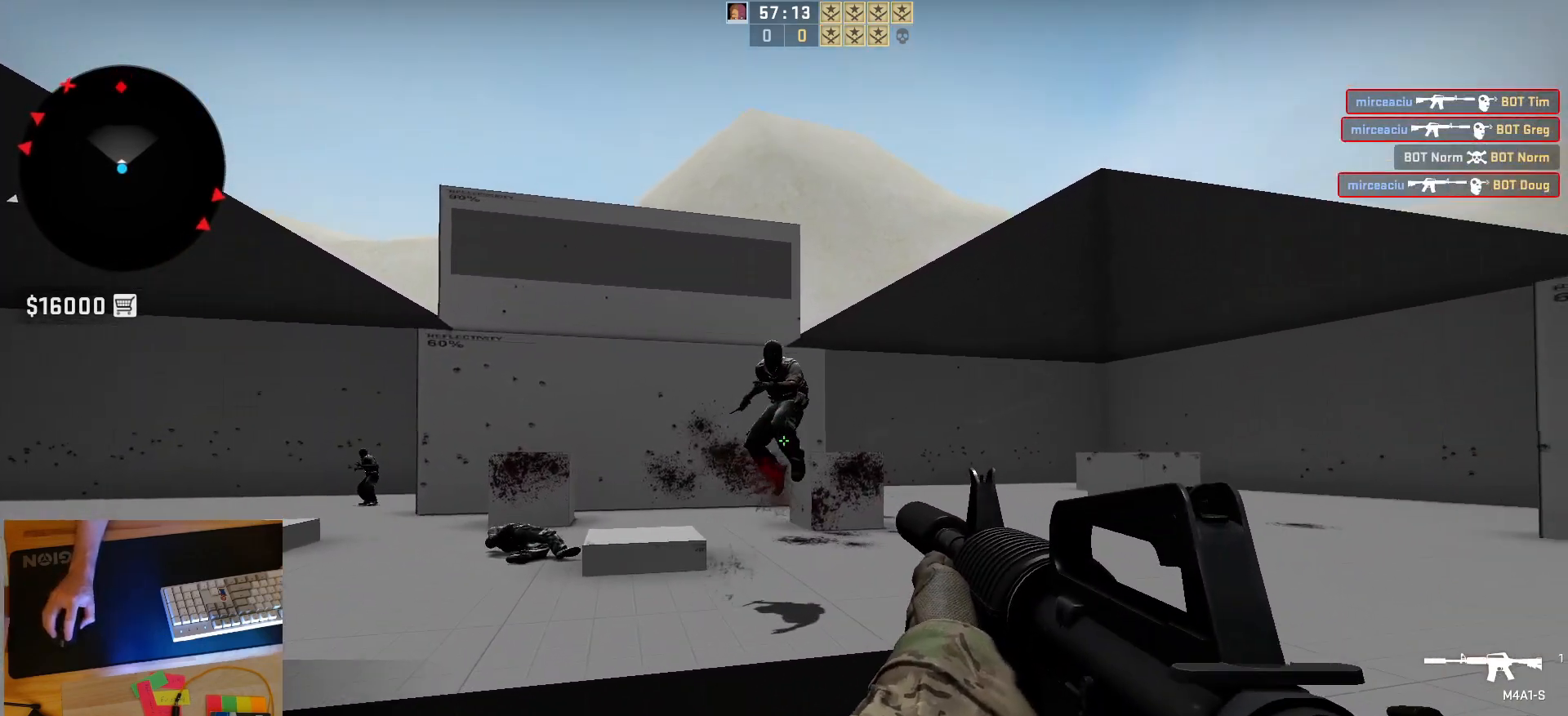
{"keys": ["d"], "mouse": ["left"], "events": [[267, "mouse_left", "down"], [367, "d", "down"]]}
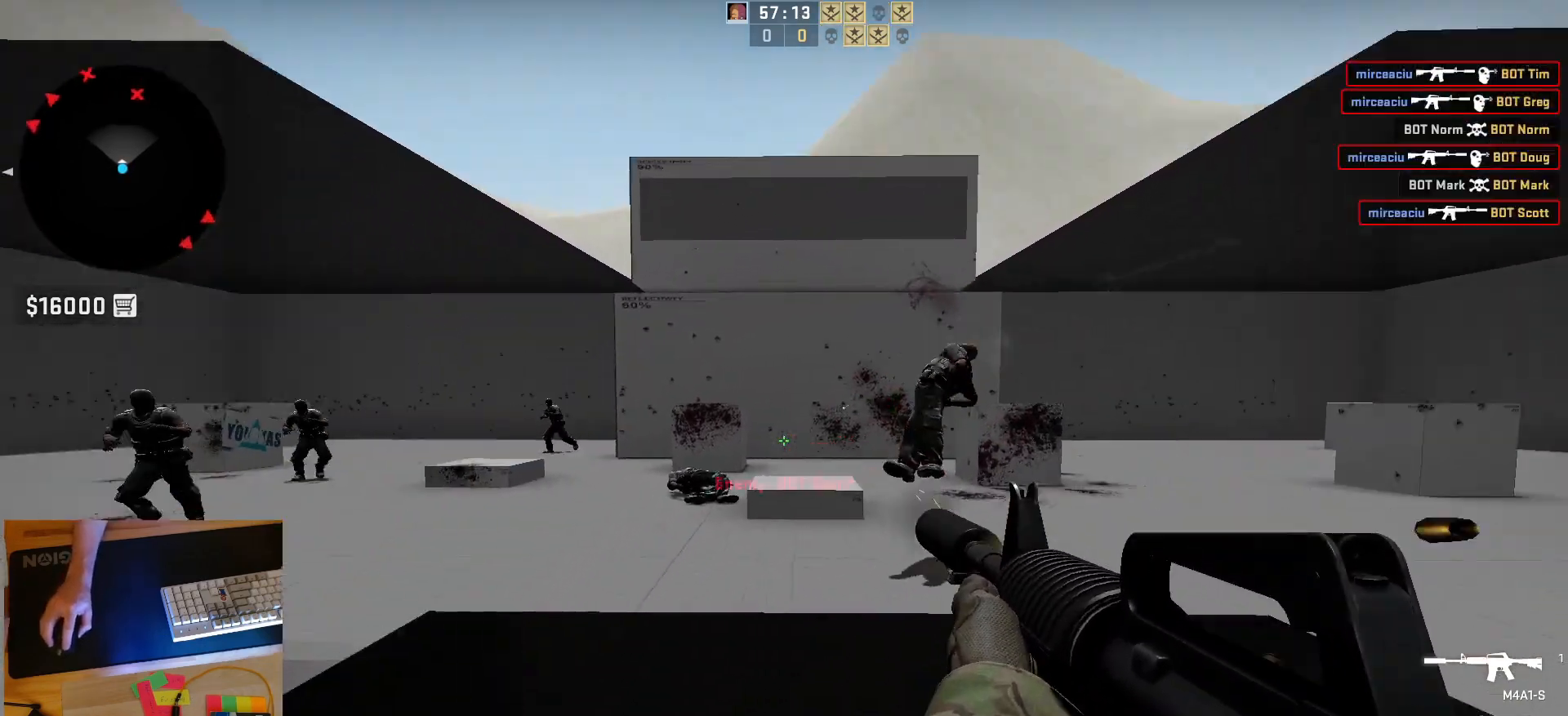
{"keys": ["a", "d"], "mouse": [], "events": [[33, "mouse_left", "up"], [283, "a", "down"], [283, "d", "up"], [433, "d", "down"]]}
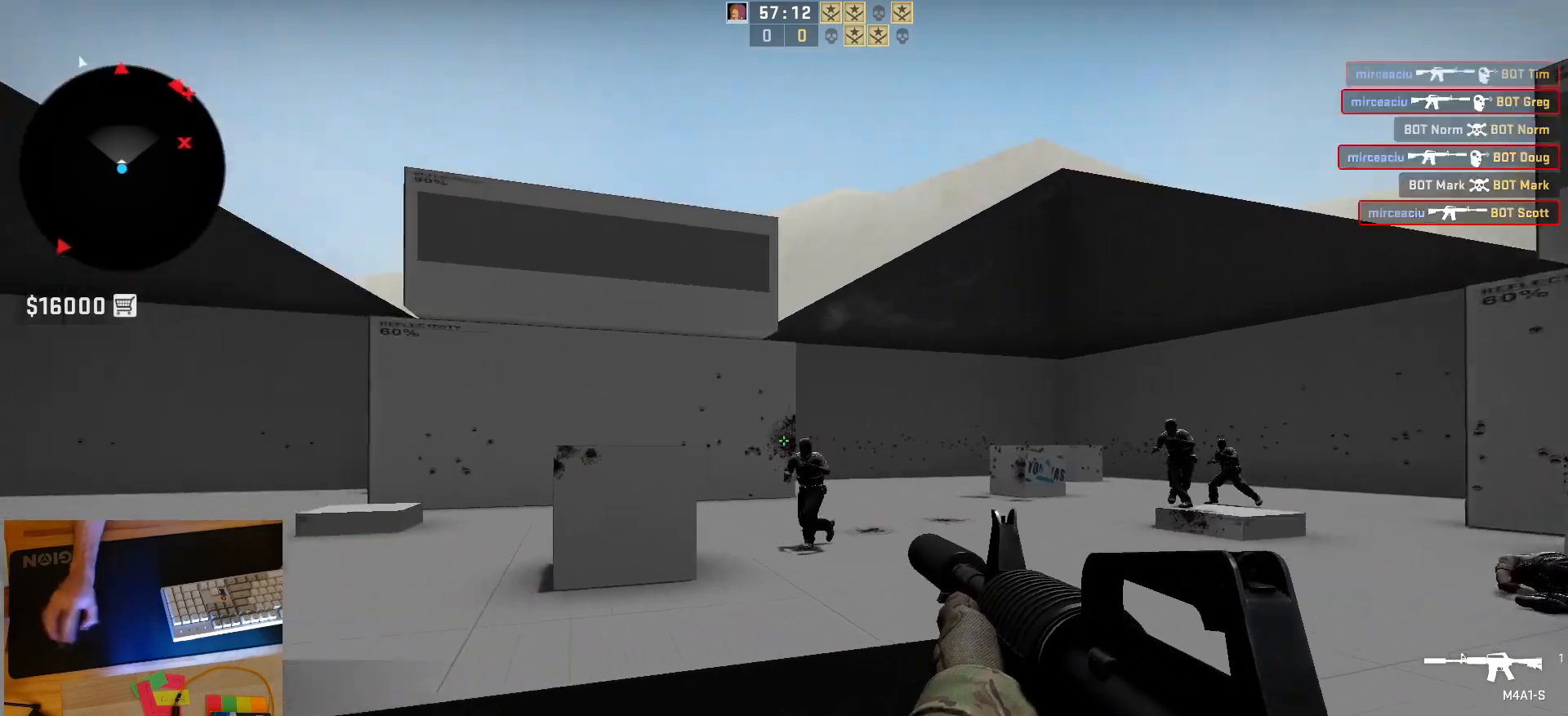
{"keys": [], "mouse": [], "events": [[33, "a", "up"], [83, "mouse_left", "down"], [117, "a", "down"], [133, "d", "up"], [250, "a", "up"], [483, "mouse_left", "up"]]}
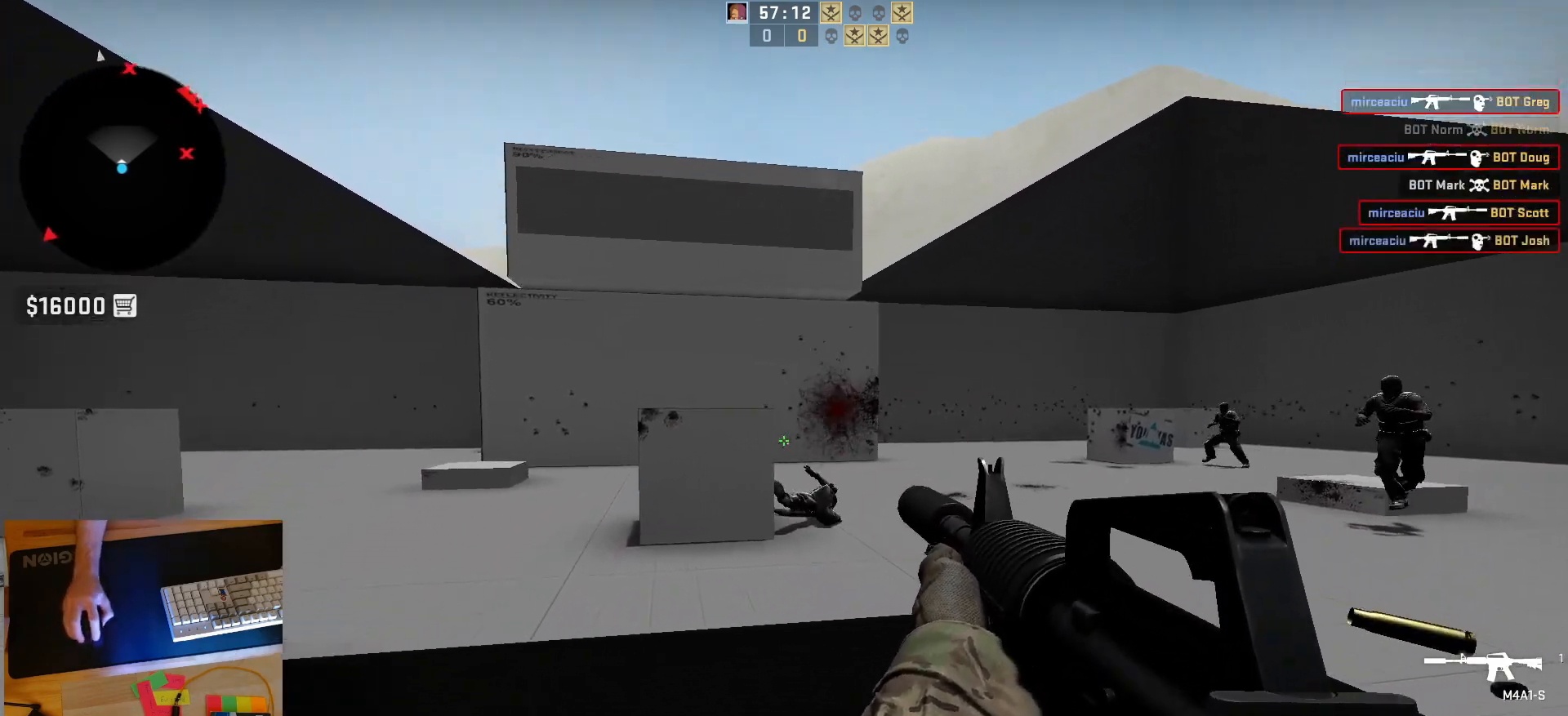
{"keys": ["a"], "mouse": [], "events": [[150, "a", "down"], [267, "d", "down"], [333, "a", "up"], [433, "a", "down"], [467, "d", "up"]]}
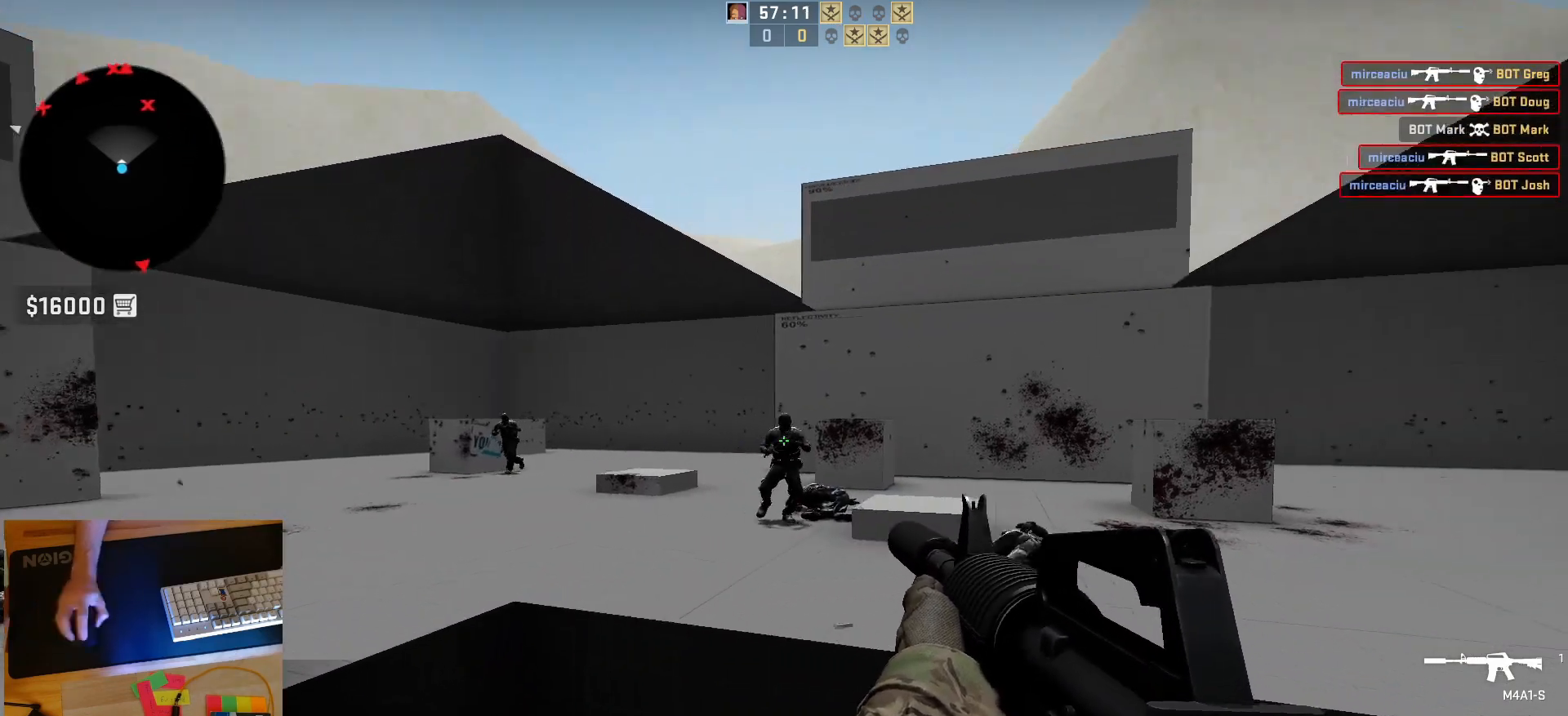
{"keys": [], "mouse": ["left"], "events": [[33, "d", "down"], [100, "a", "up"], [133, "mouse_left", "down"], [150, "d", "up"]]}
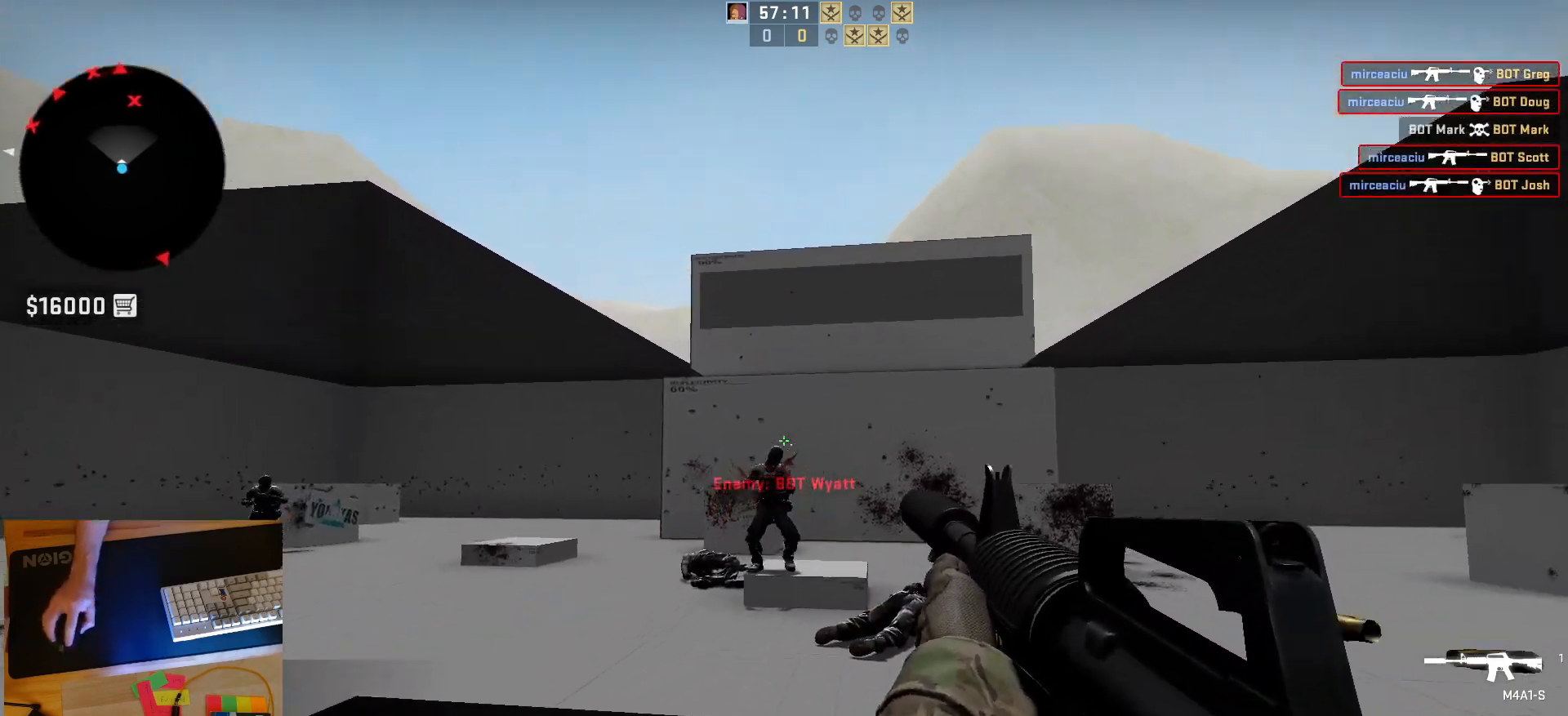
{"keys": [], "mouse": ["left"], "events": [[50, "mouse_left", "up"], [300, "mouse_left", "down"]]}
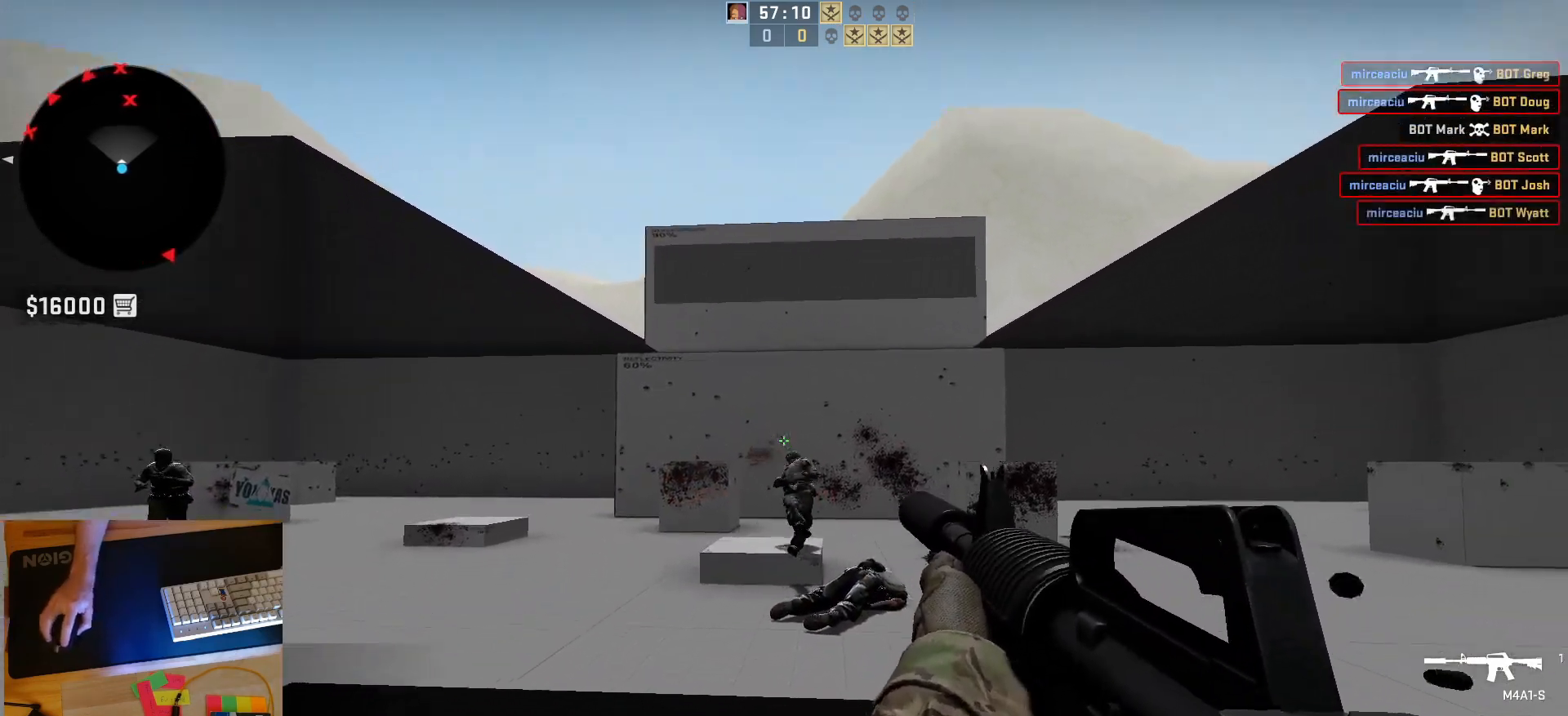
{"keys": ["d"], "mouse": [], "events": [[33, "mouse_left", "up"], [83, "d", "down"], [317, "a", "down"], [350, "d", "up"], [450, "d", "down"], [500, "a", "up"]]}
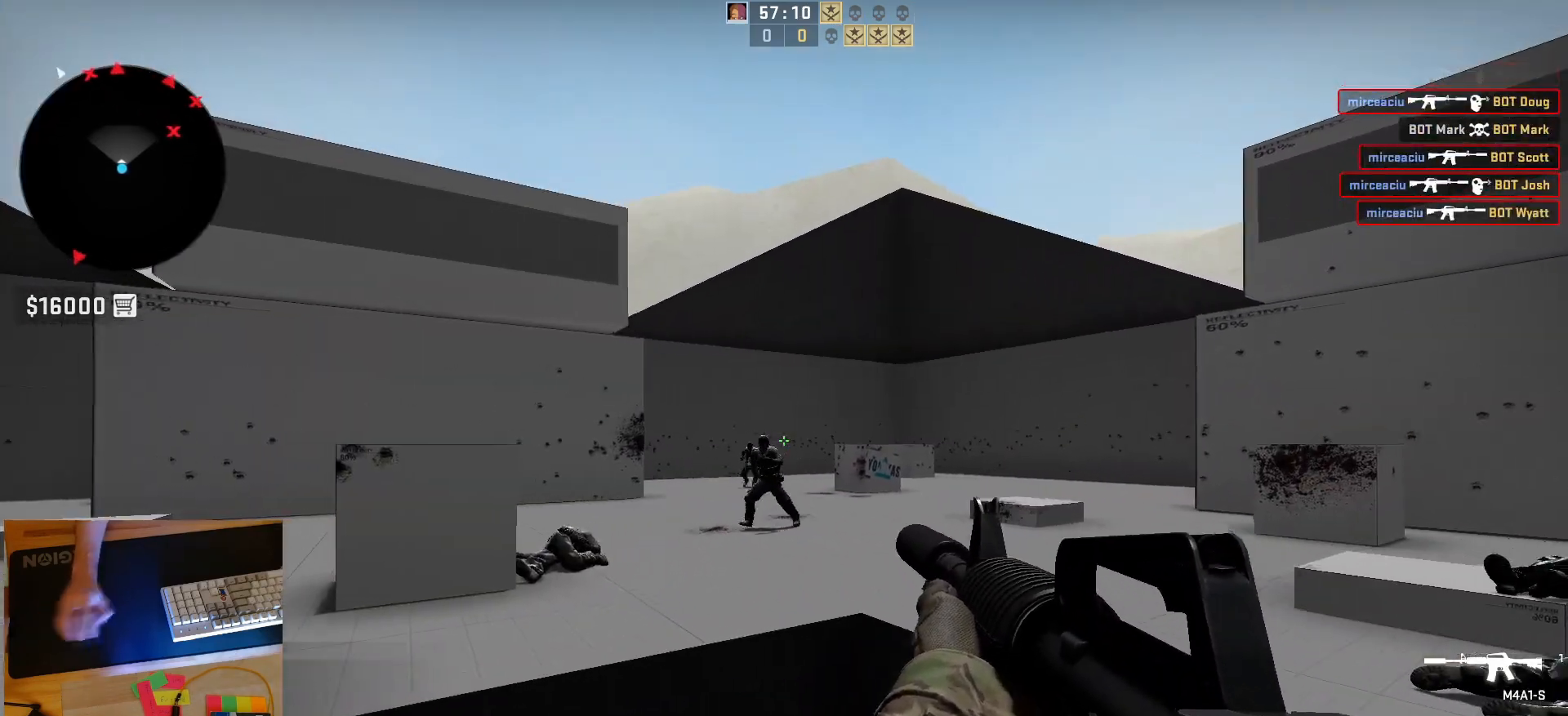
{"keys": [], "mouse": [], "events": [[67, "a", "down"], [67, "mouse_left", "down"], [100, "d", "up"], [217, "d", "down"], [250, "a", "up"], [300, "d", "up"], [400, "mouse_left", "up"]]}
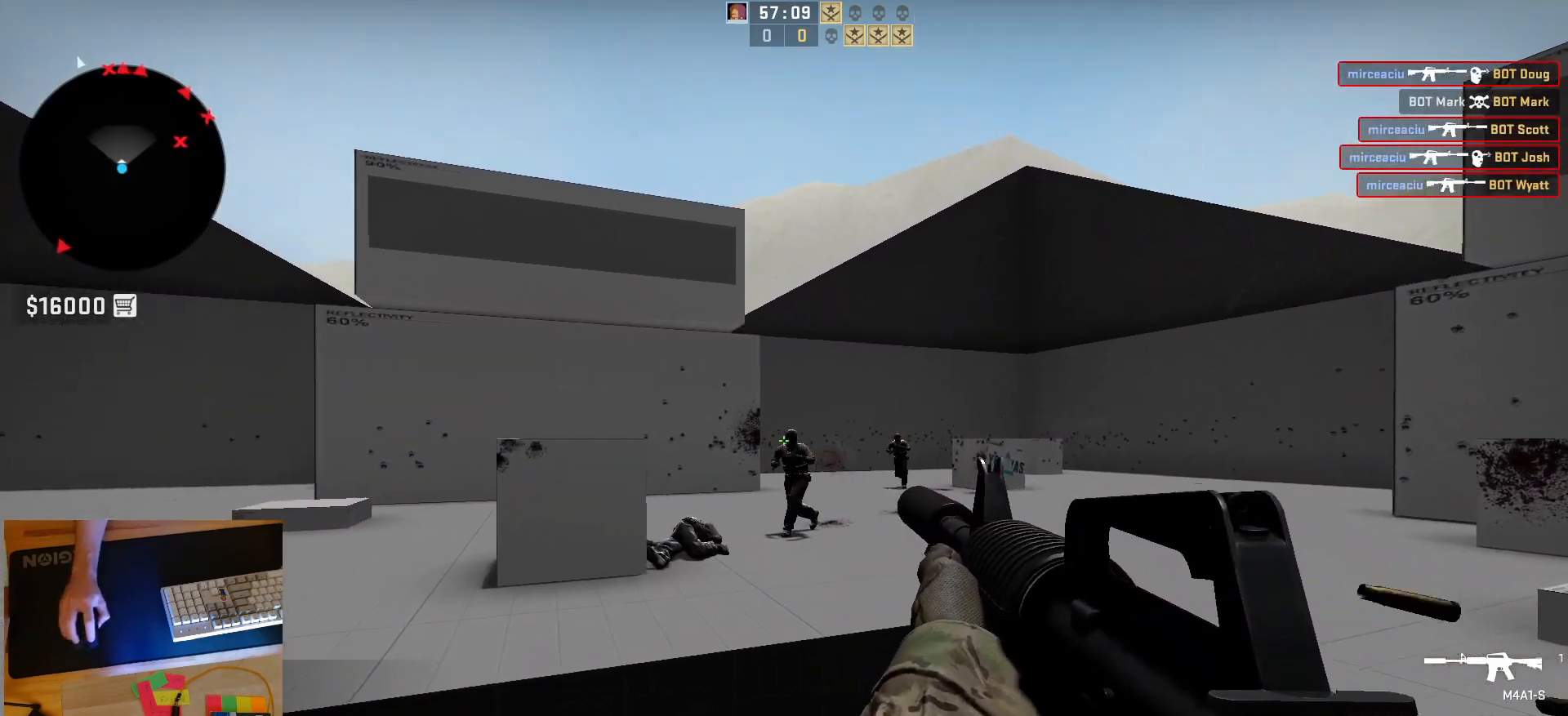
{"keys": ["a"], "mouse": [], "events": [[133, "mouse_left", "down"], [350, "mouse_left", "up"], [433, "a", "down"]]}
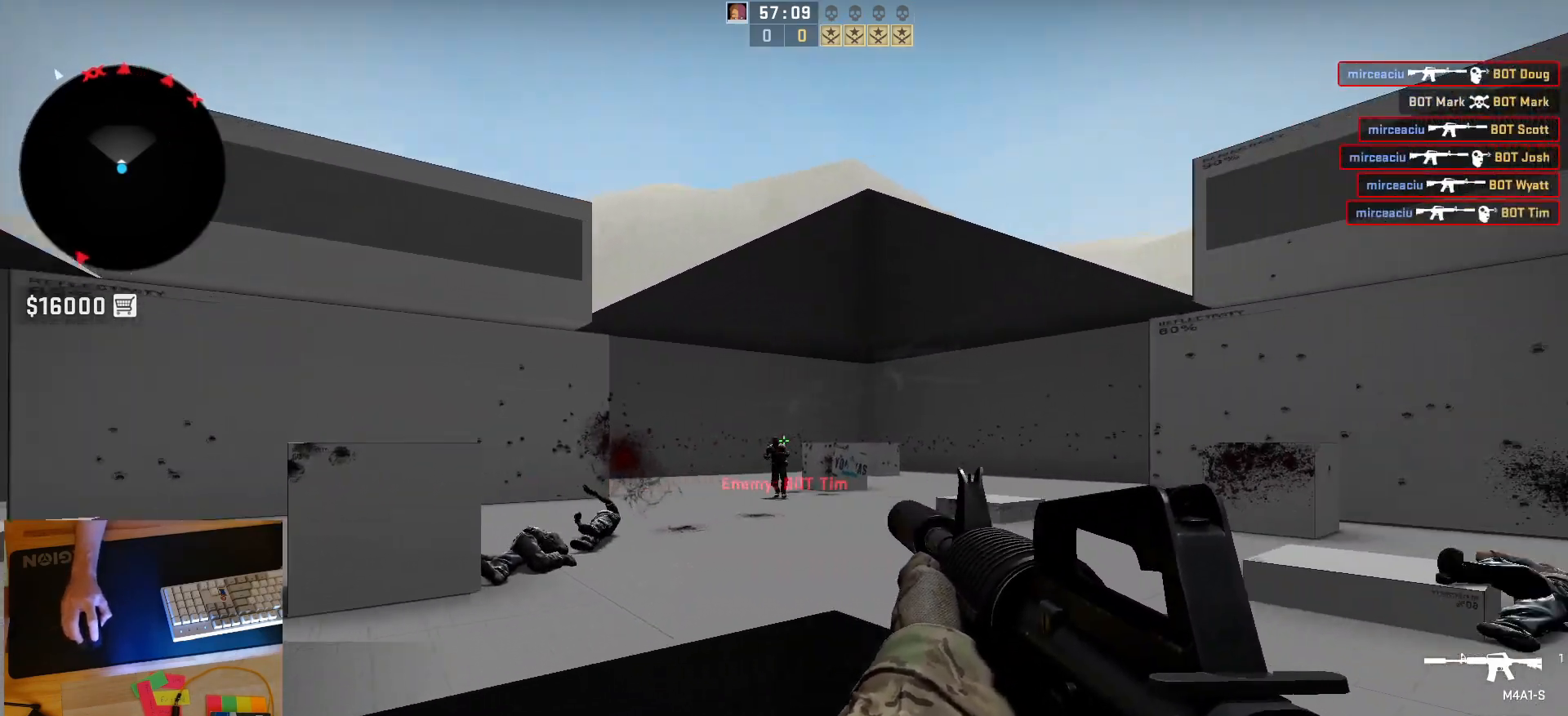
{"keys": ["d"], "mouse": ["left"], "events": [[67, "d", "down"], [200, "a", "up"], [217, "d", "up"], [333, "a", "down"], [400, "d", "down"], [467, "a", "up"], [467, "mouse_left", "down"]]}